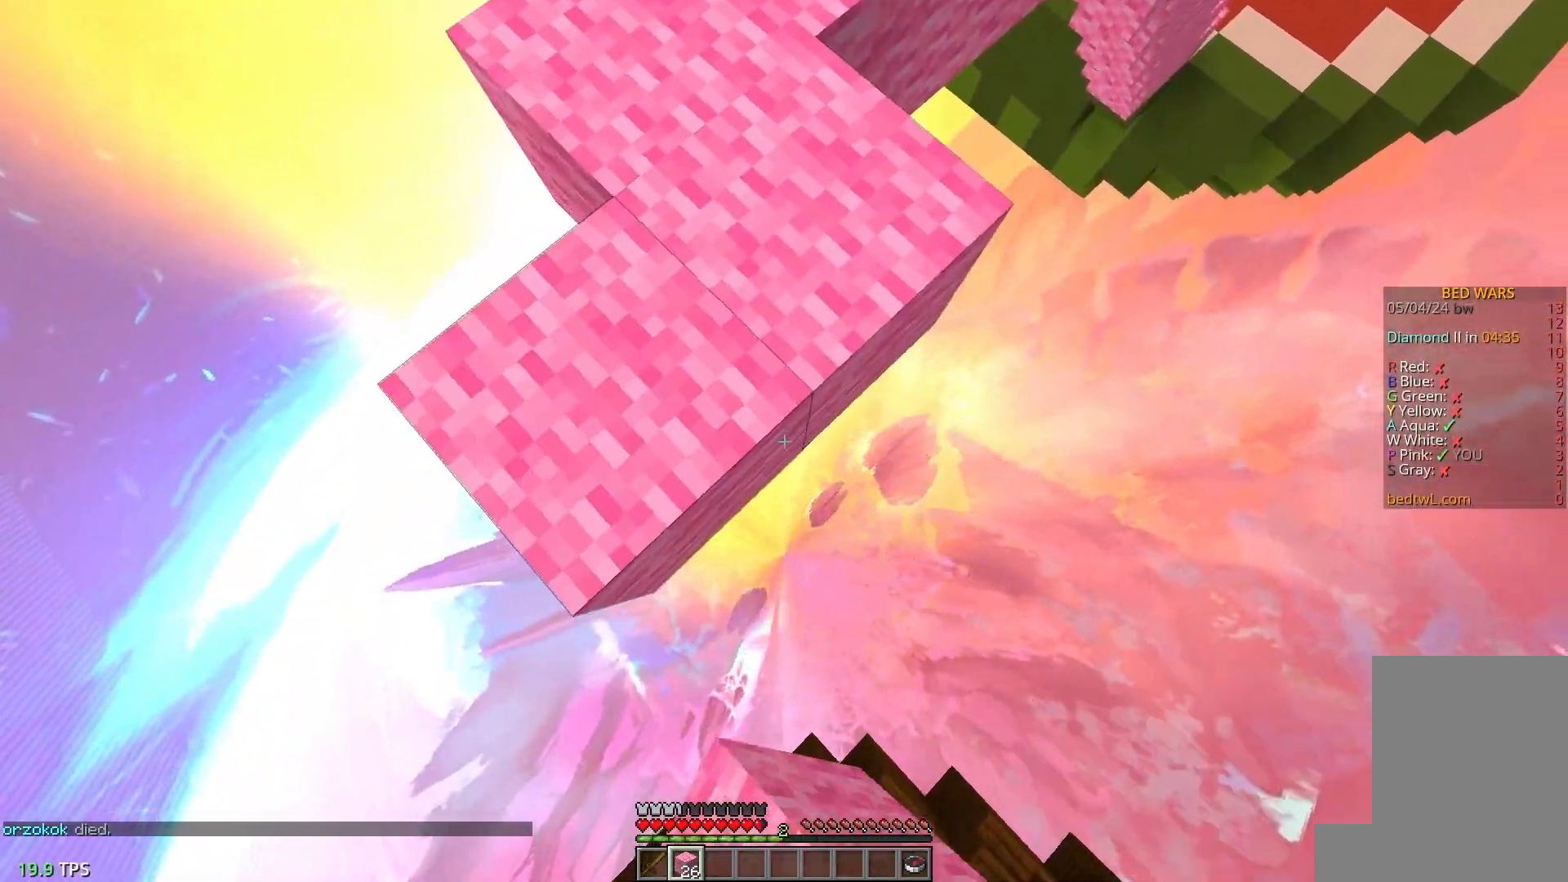
Gameplay with keyboard and mouse; each line is a JSON object with the keys and mouse buttons held at the frame after it. "events" lists presses ("down") and releases ("up") of "a", "d", "s", "w", "mouse_left" and "mouse_right" between this image and that frame as [ms after this image, input, new state], when the widget could be followed in between. "mouse_left", "mouse_right" = the "left", "right" buttons of the "mouse" list. No other keys are recorded. Fast repeated clicks can show as one long hold. Mouse movement is not recorded.
{"keys": ["w"], "mouse": [], "events": [[100, "mouse_right", "up"], [167, "s", "up"], [267, "w", "down"], [417, "a", "up"]]}
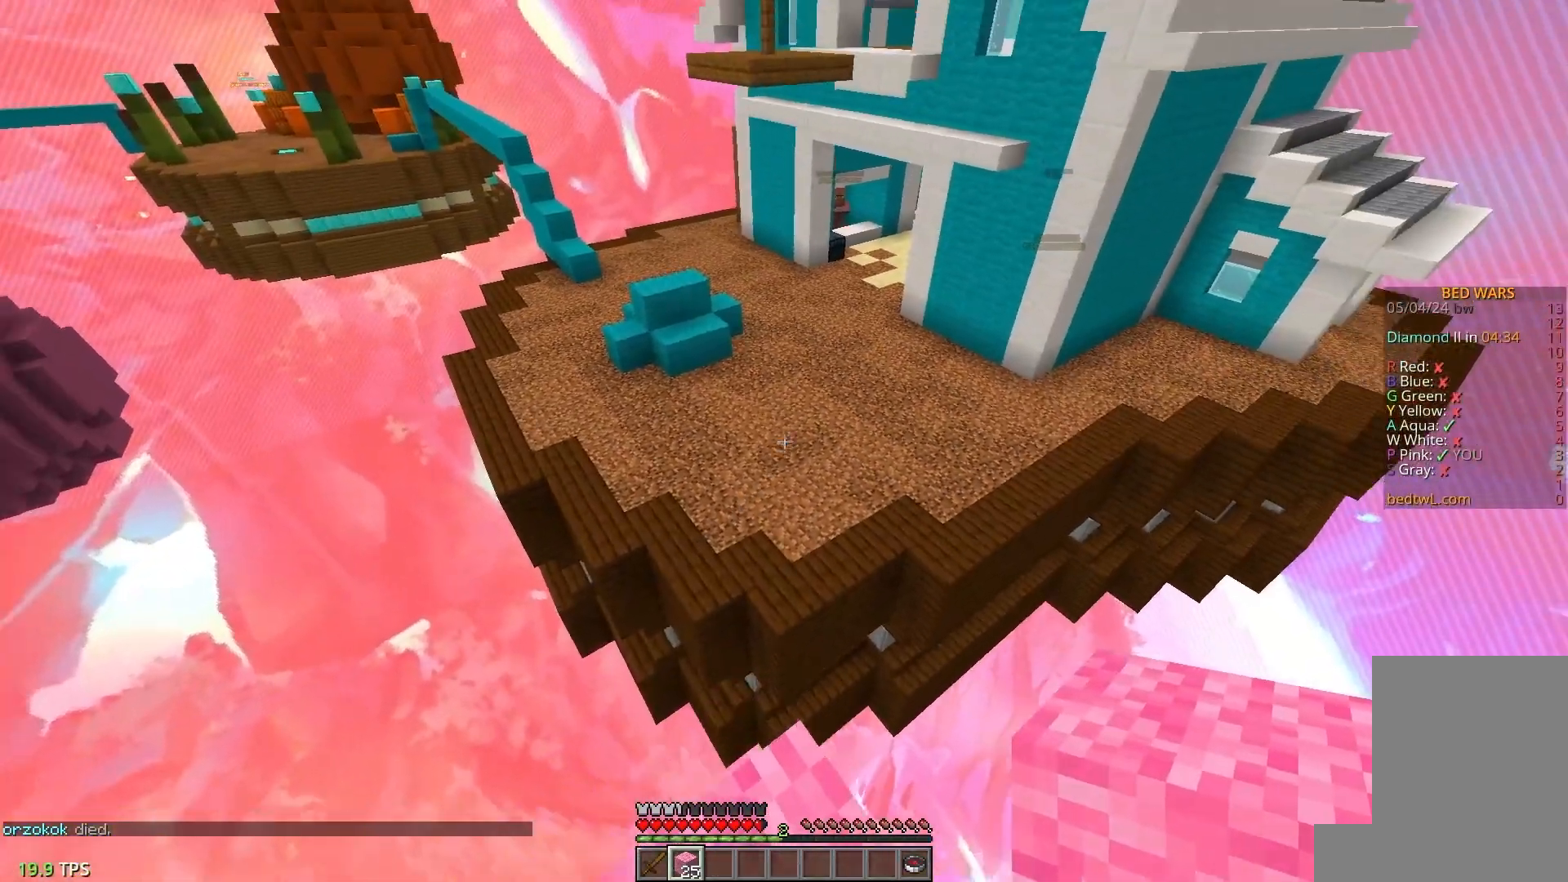
{"keys": ["w"], "mouse": [], "events": []}
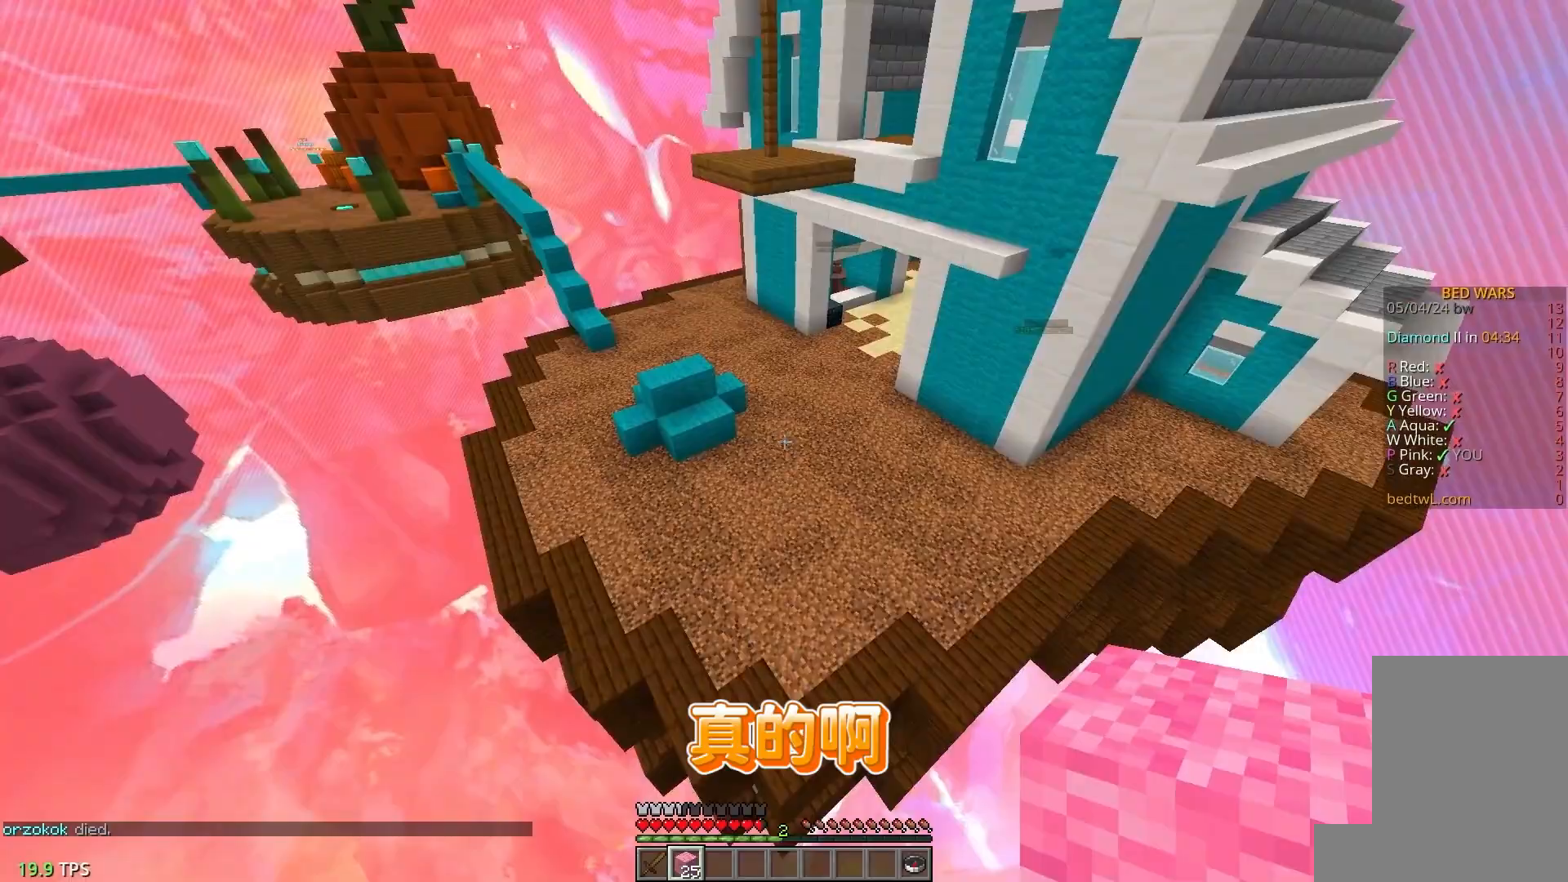
{"keys": ["w"], "mouse": [], "events": []}
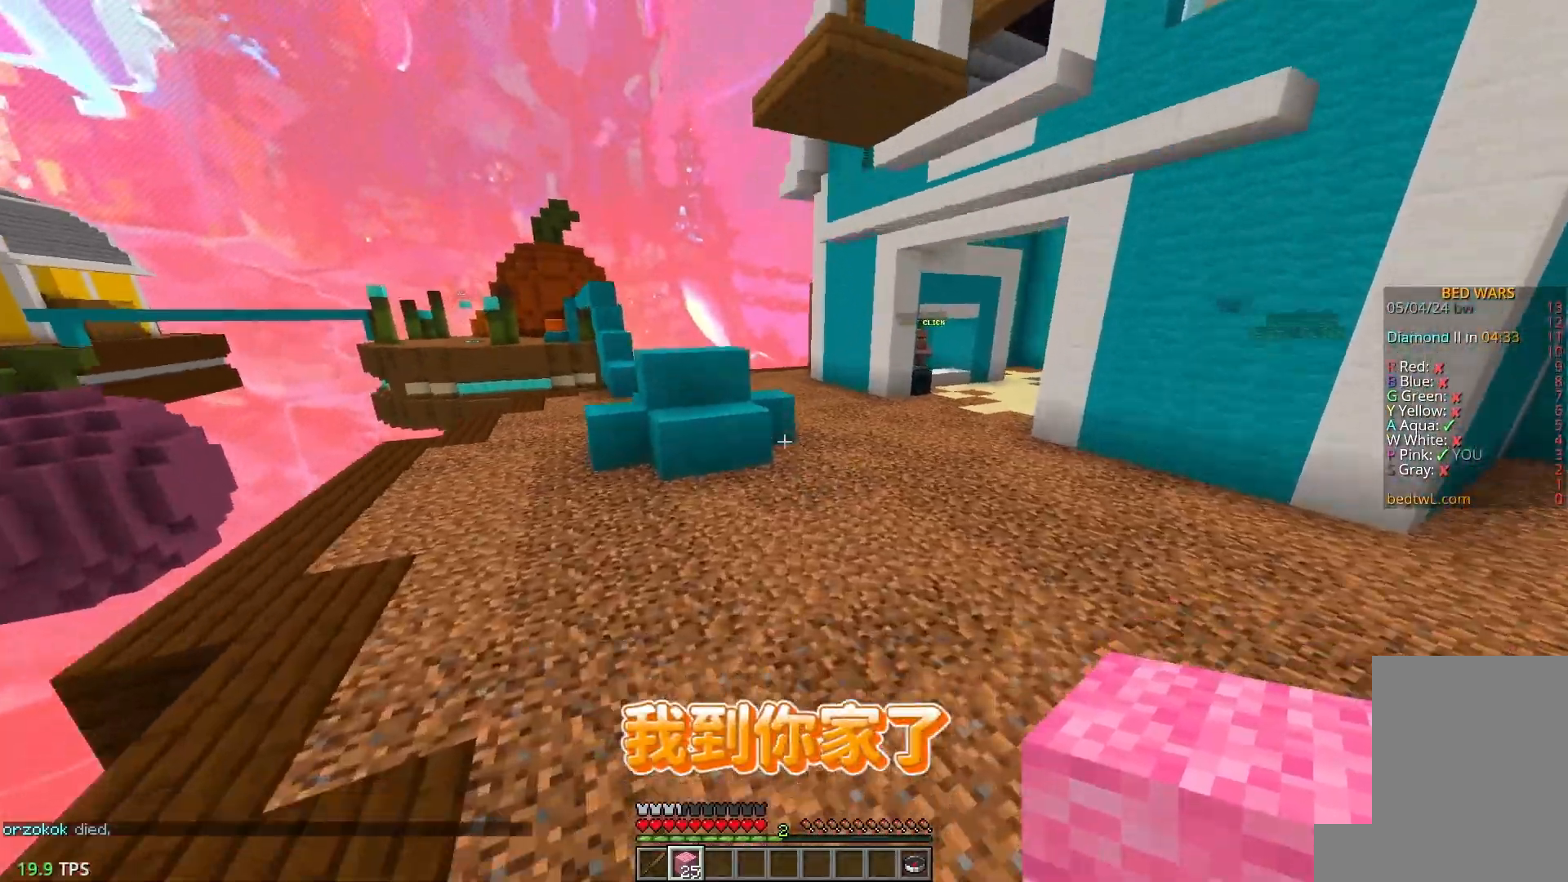
{"keys": ["w"], "mouse": [], "events": []}
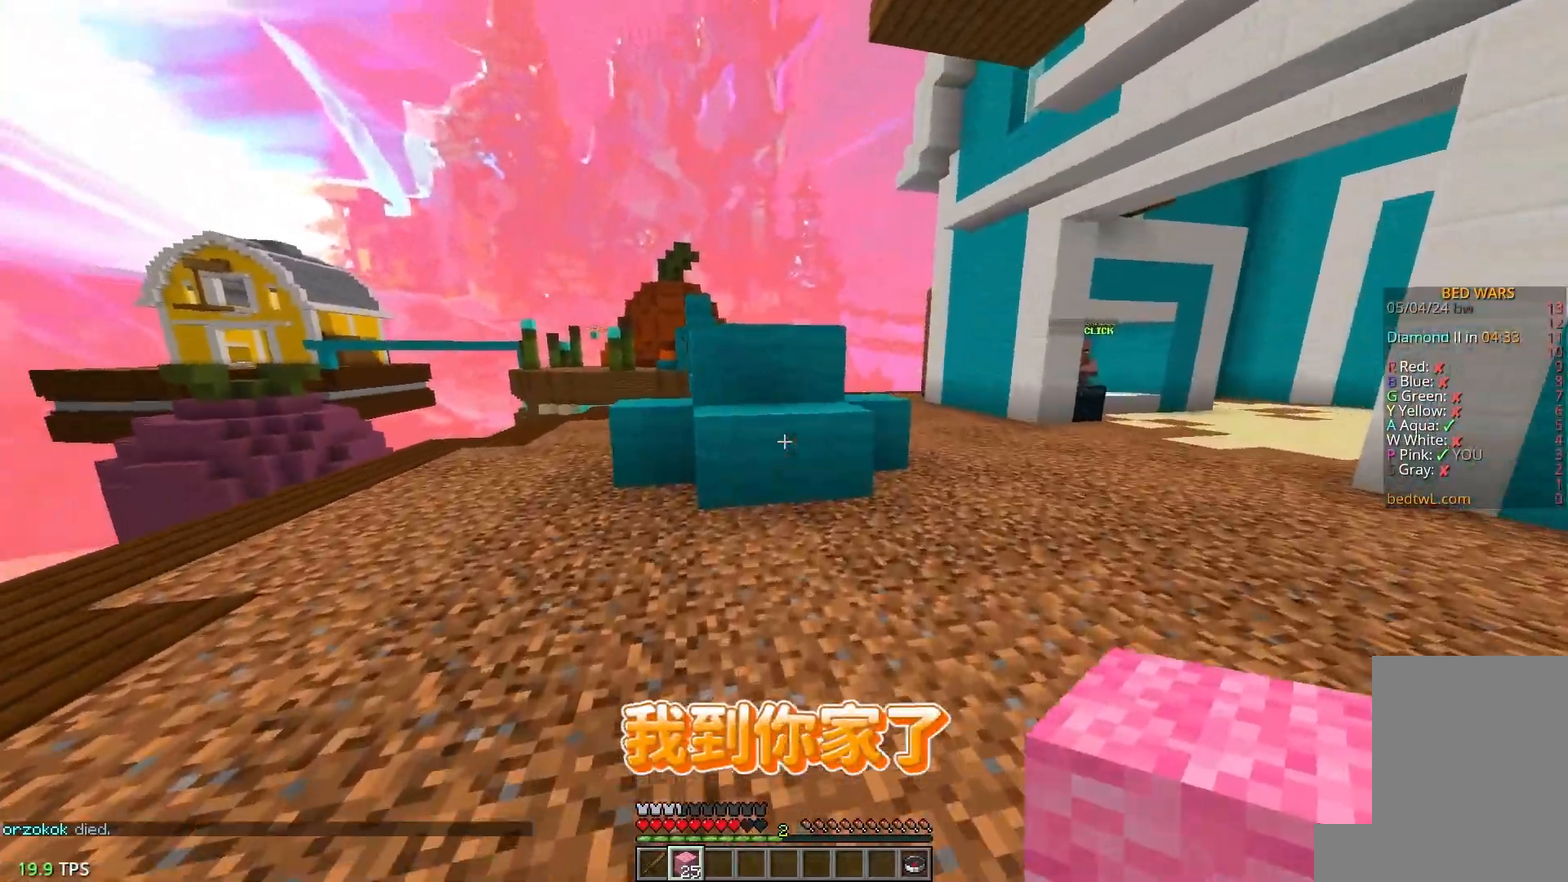
{"keys": [], "mouse": ["left"], "events": [[33, "a", "down"], [83, "mouse_left", "down"], [283, "a", "up"], [283, "w", "up"]]}
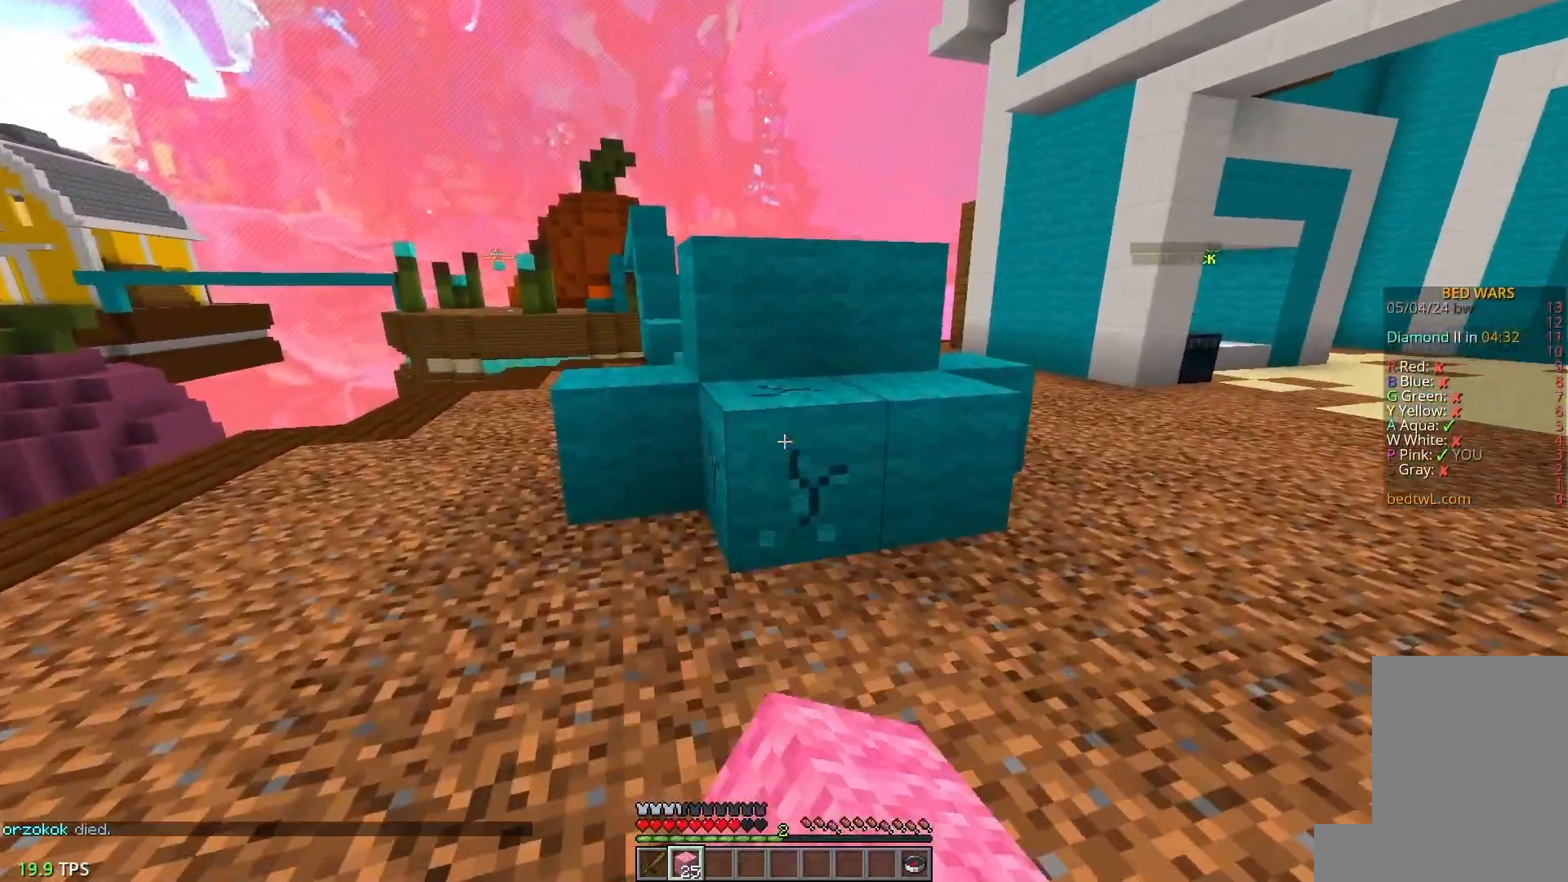
{"keys": [], "mouse": ["left"], "events": []}
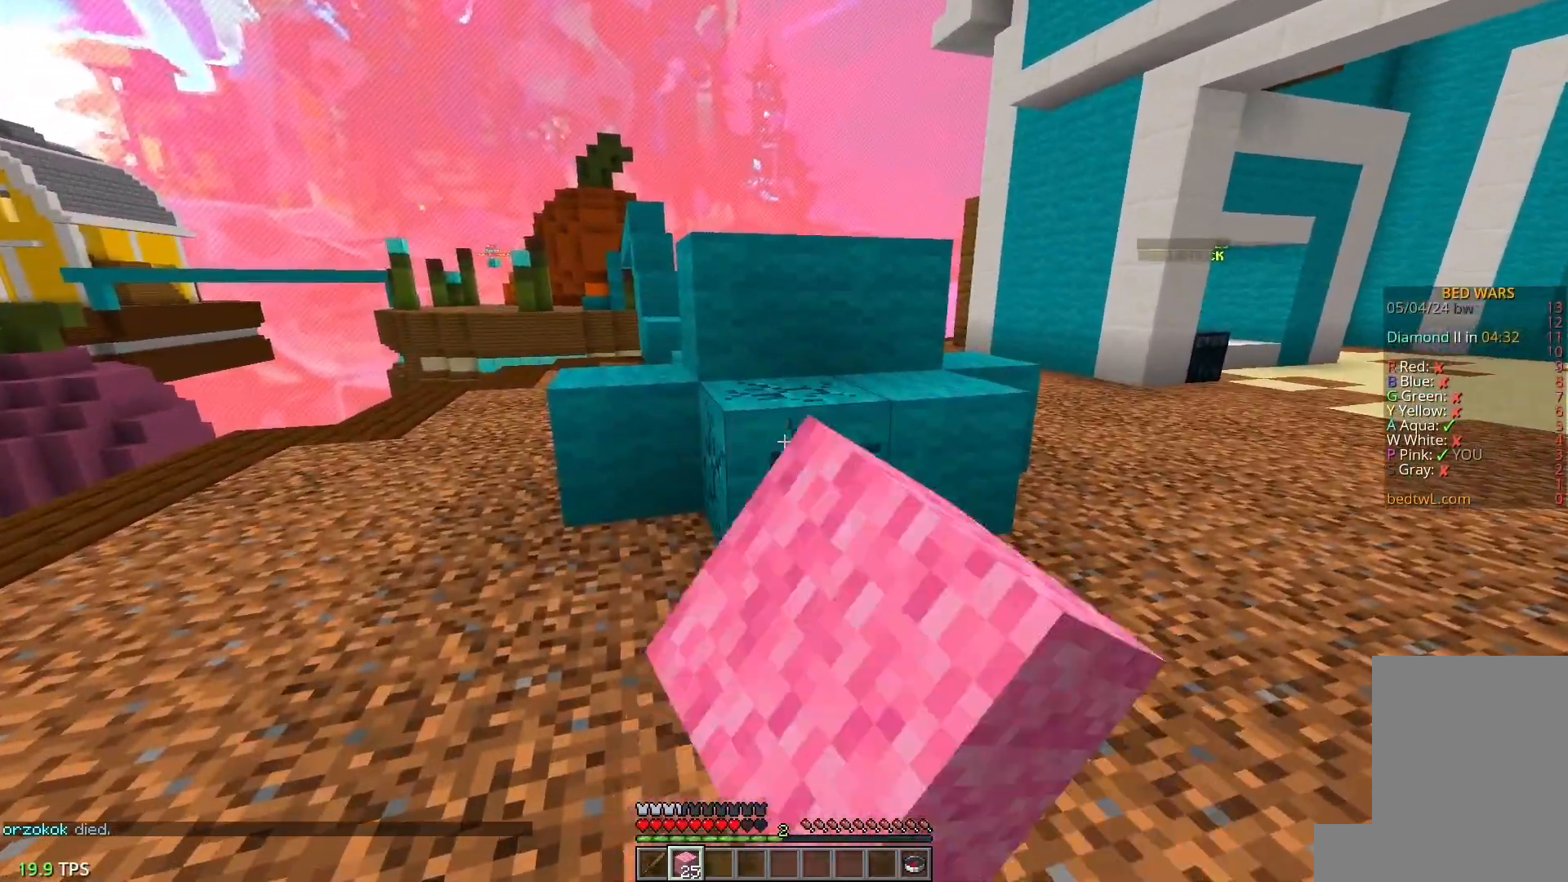
{"keys": [], "mouse": ["left"], "events": []}
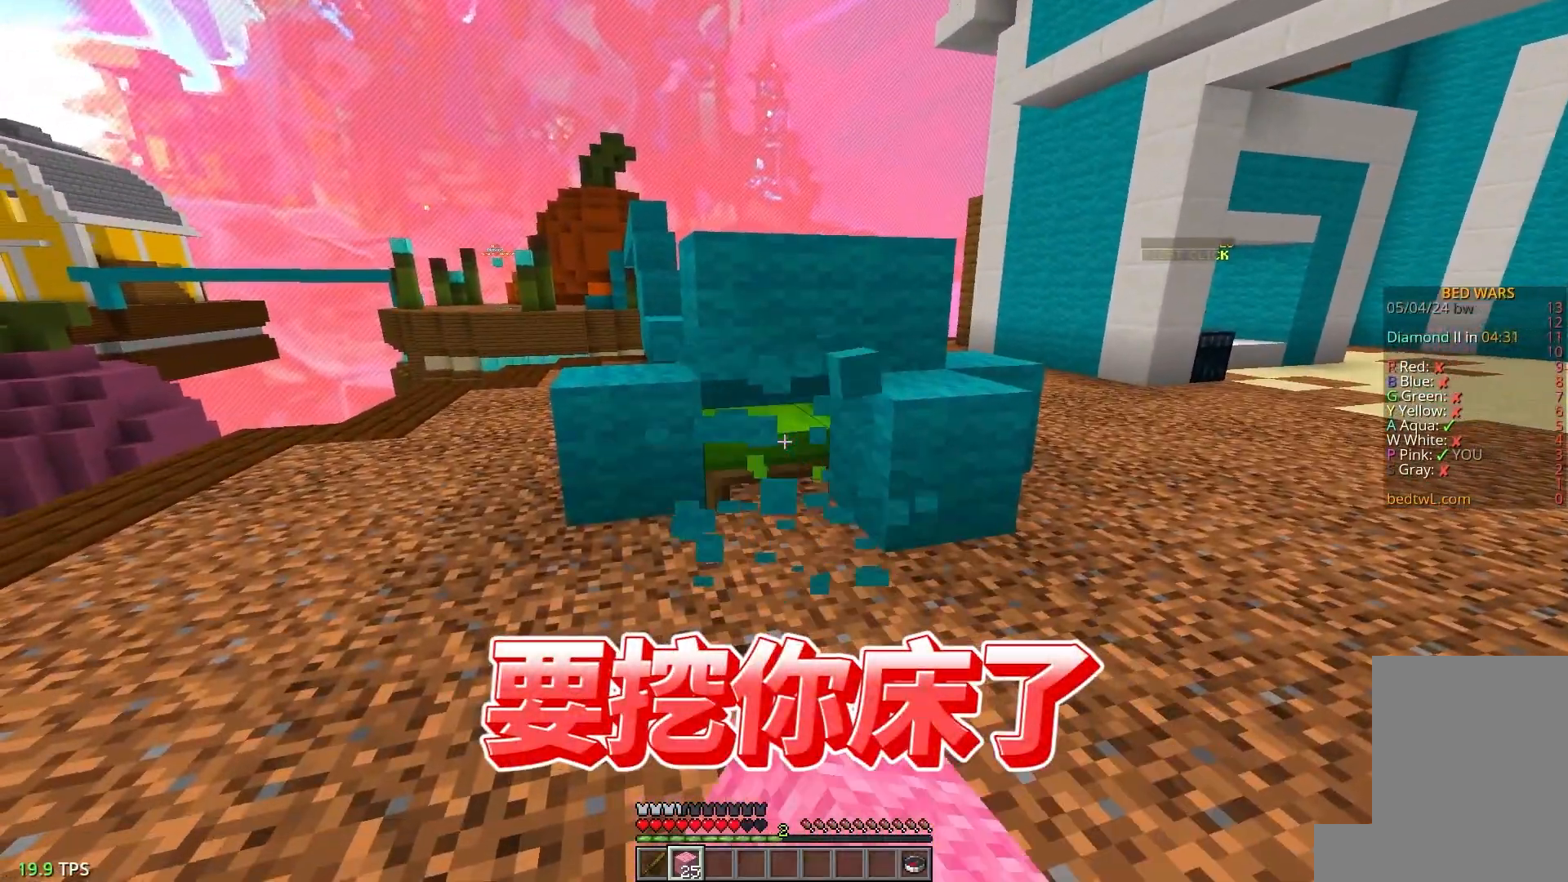
{"keys": ["w"], "mouse": ["left"], "events": [[500, "w", "down"]]}
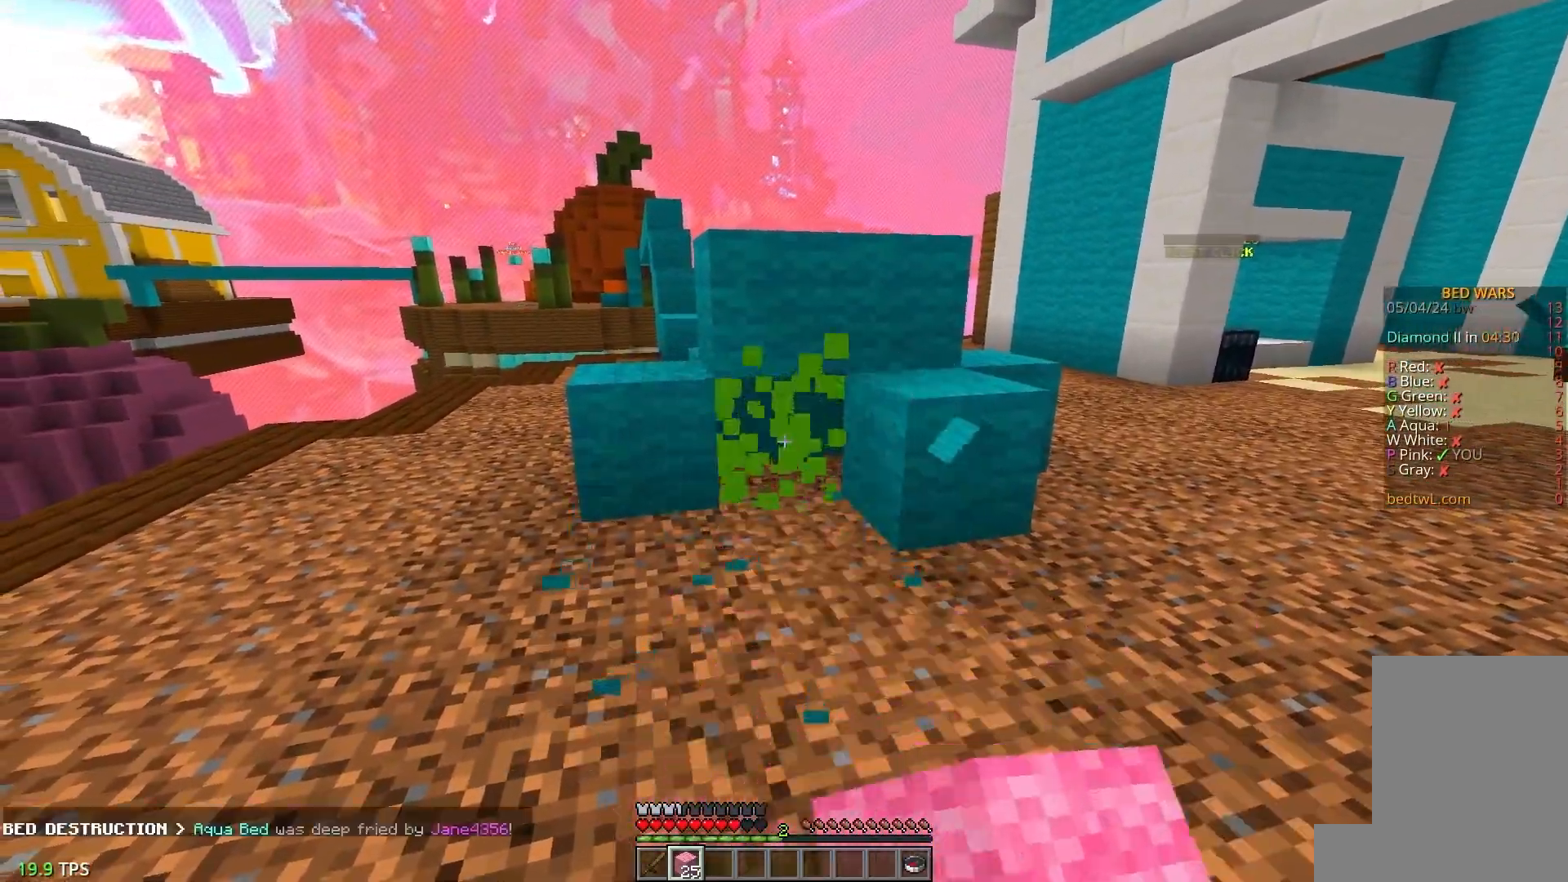
{"keys": ["d", "w"], "mouse": [], "events": [[200, "d", "down"], [233, "mouse_left", "up"], [367, "d", "up"], [467, "d", "down"]]}
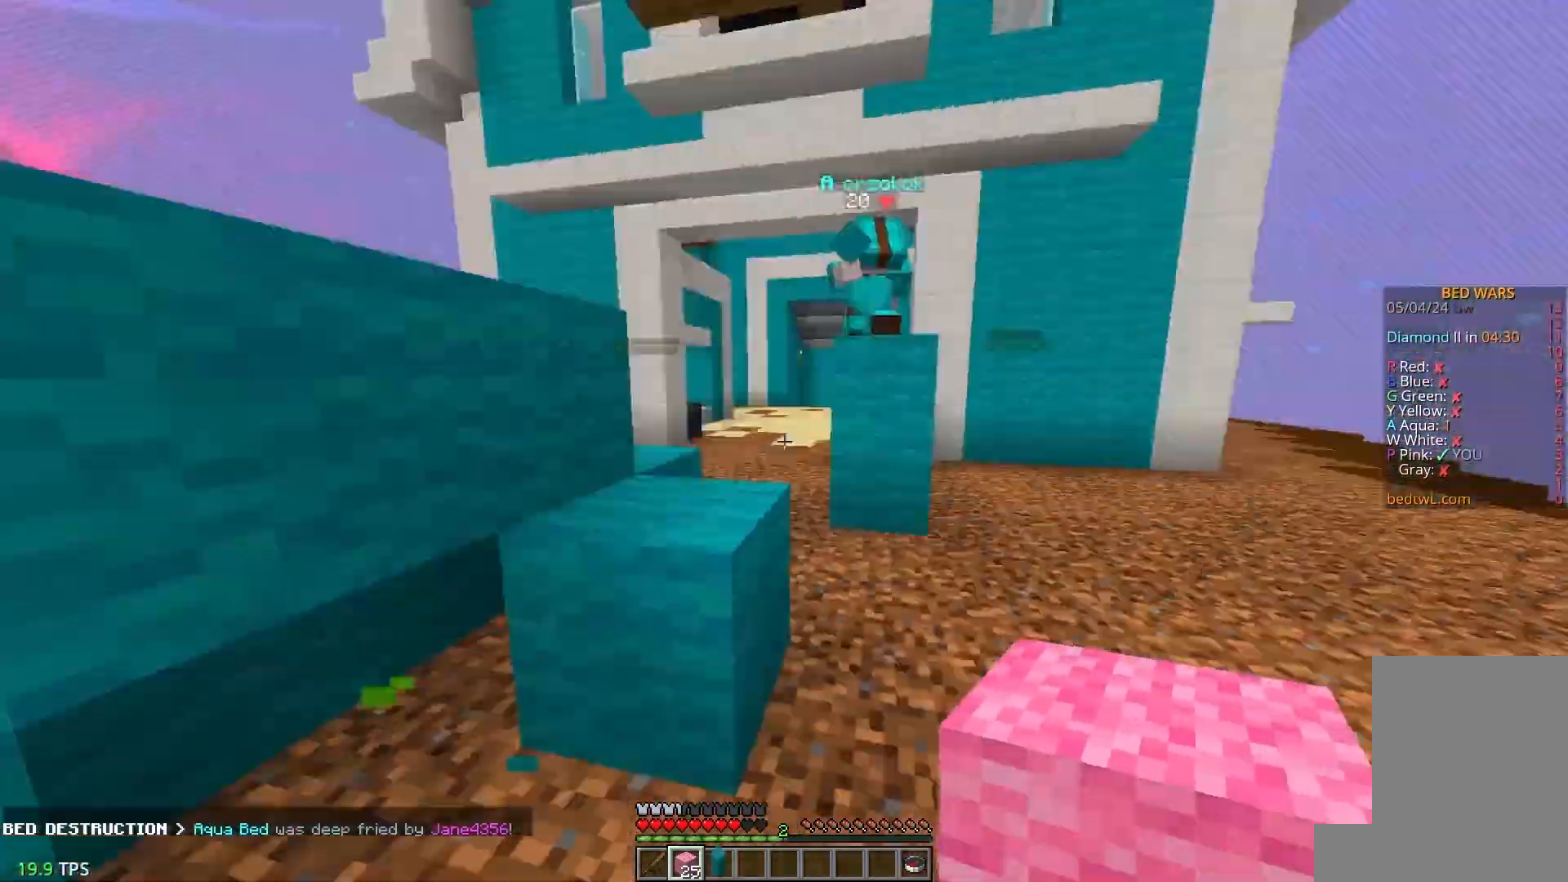
{"keys": ["w"], "mouse": ["left"], "events": [[300, "mouse_left", "down"], [333, "d", "up"]]}
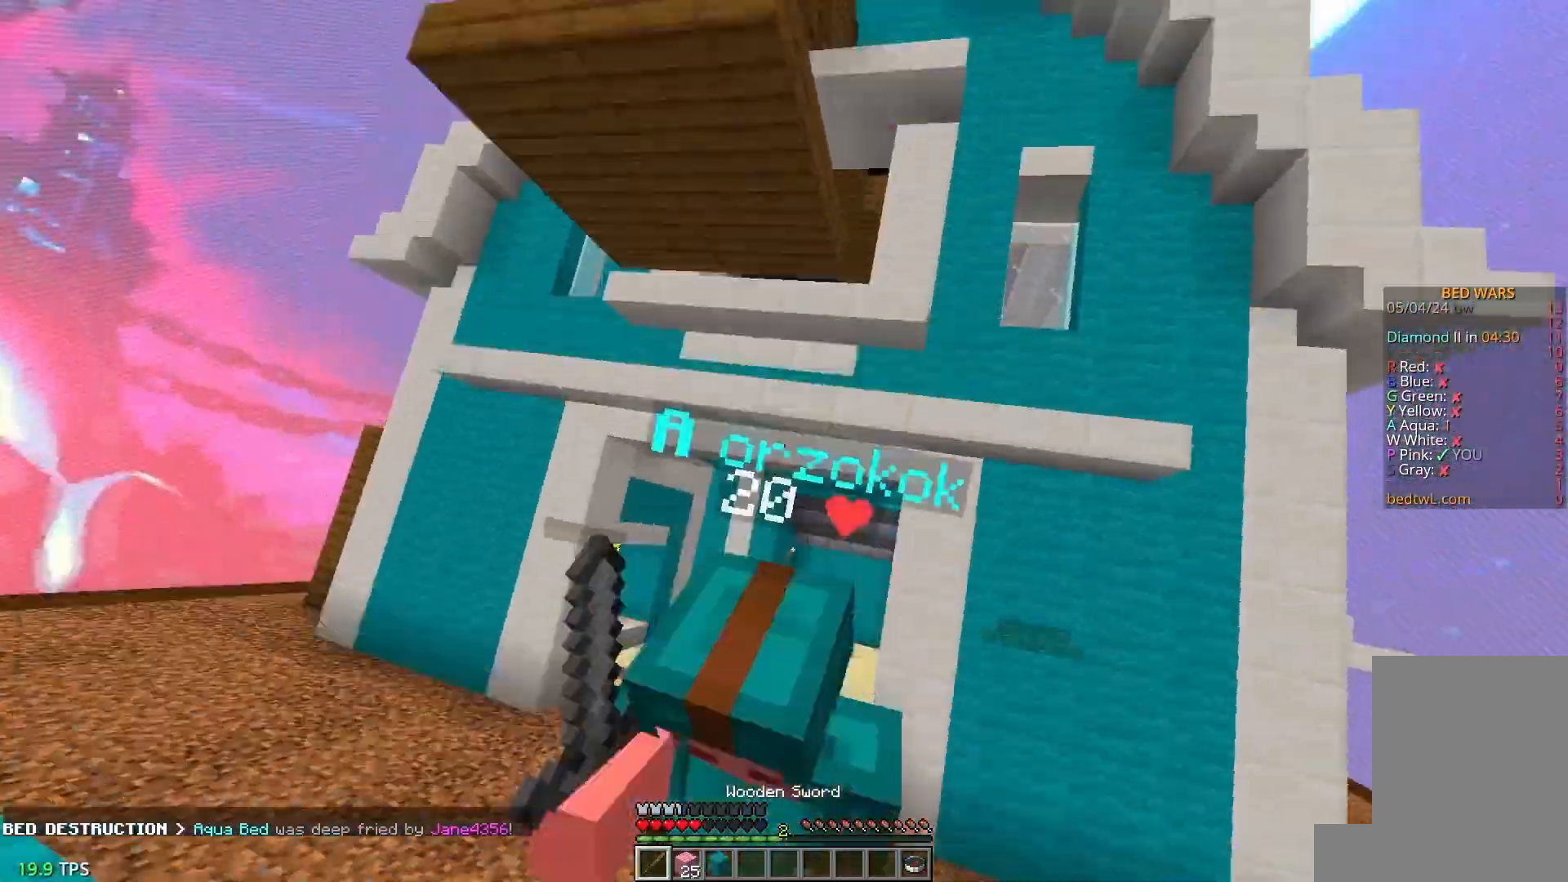
{"keys": ["w"], "mouse": ["left"], "events": []}
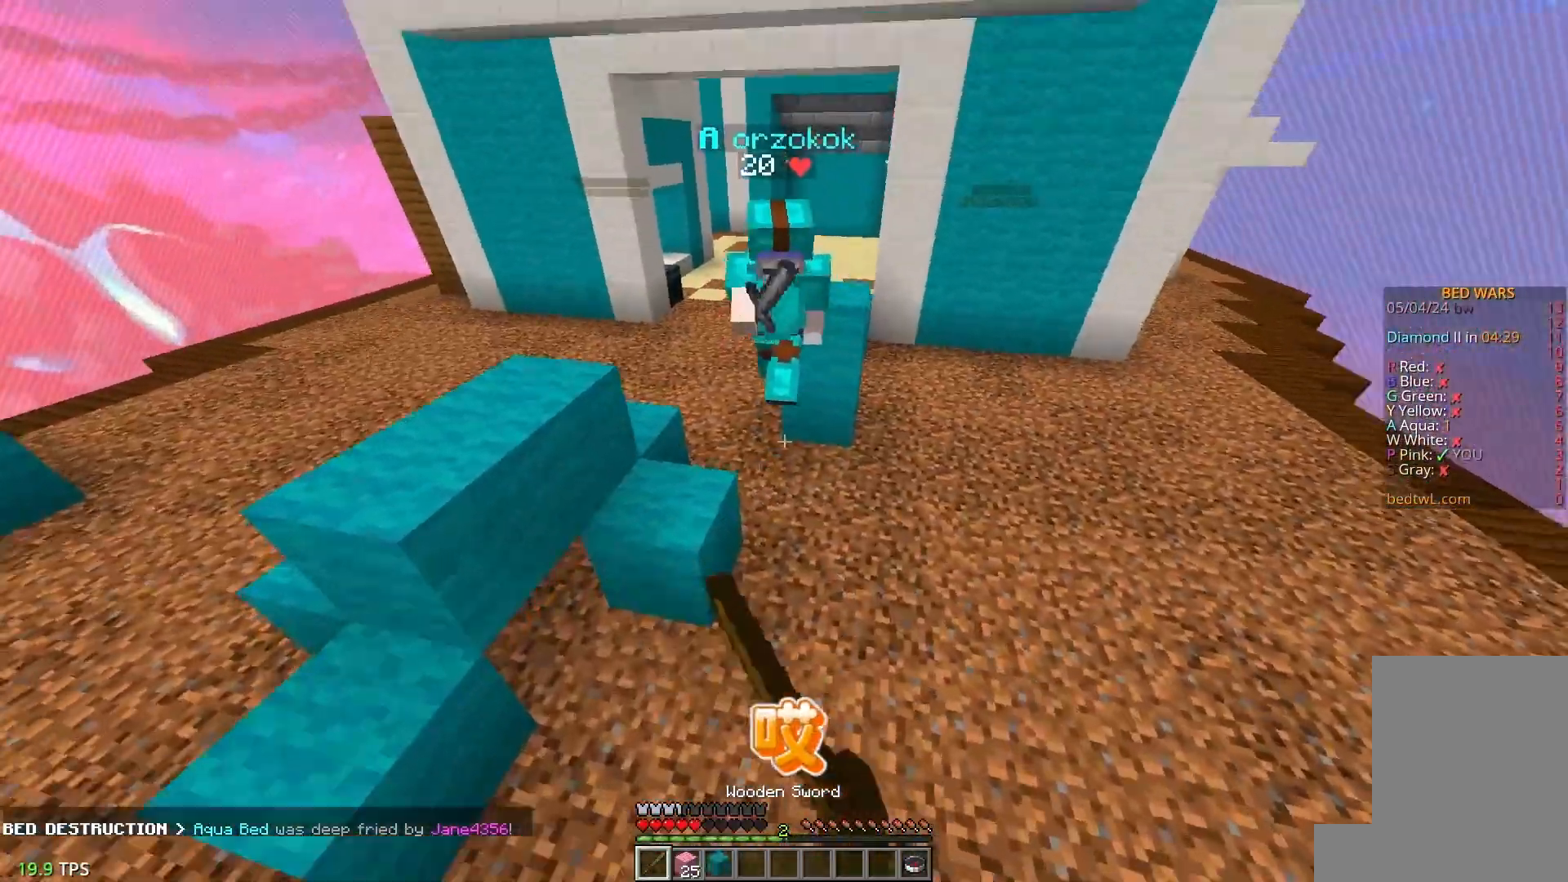
{"keys": ["d", "w"], "mouse": ["left"], "events": [[217, "d", "down"]]}
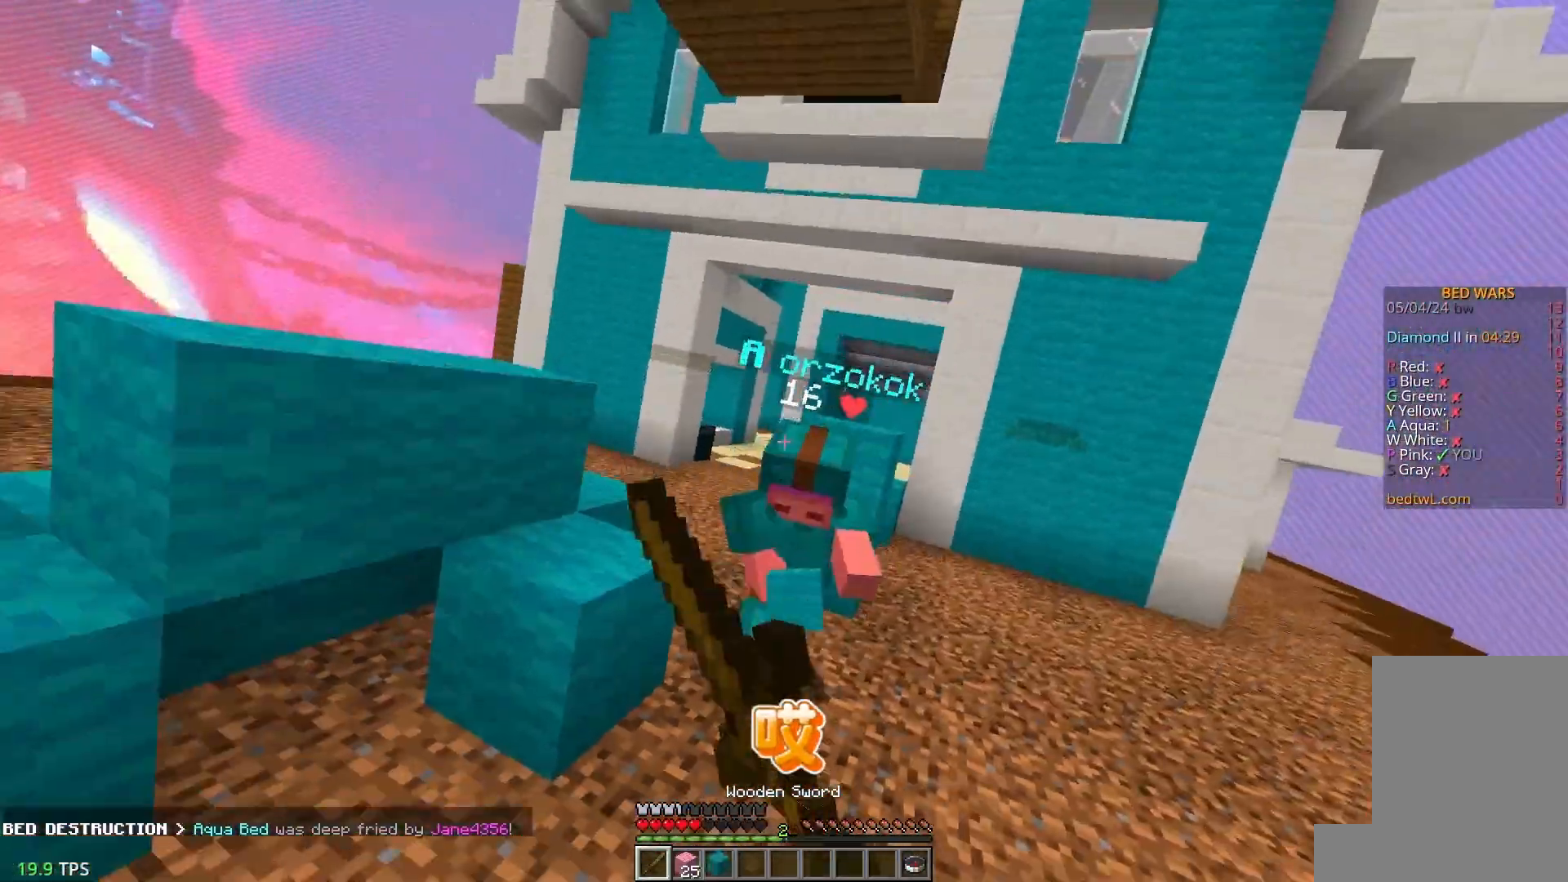
{"keys": [], "mouse": ["right"], "events": [[150, "w", "up"], [217, "w", "down"], [367, "d", "up"], [383, "mouse_left", "up"], [400, "w", "up"], [417, "mouse_right", "down"]]}
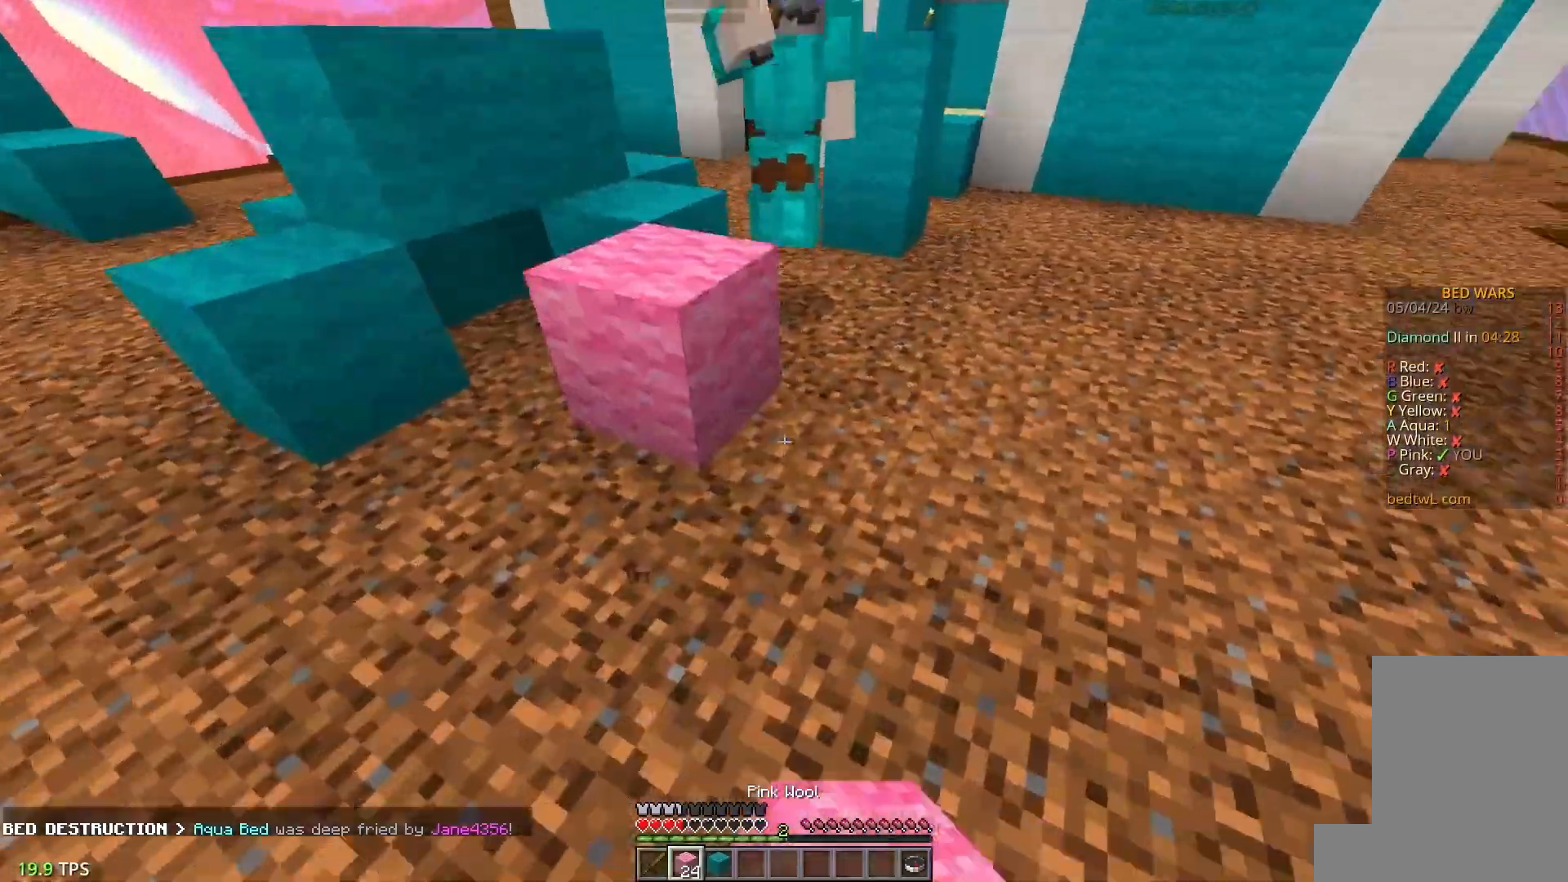
{"keys": ["d", "w"], "mouse": ["left"], "events": [[133, "s", "down"], [217, "d", "down"], [300, "s", "up"], [317, "mouse_right", "up"], [350, "w", "down"], [450, "mouse_left", "down"]]}
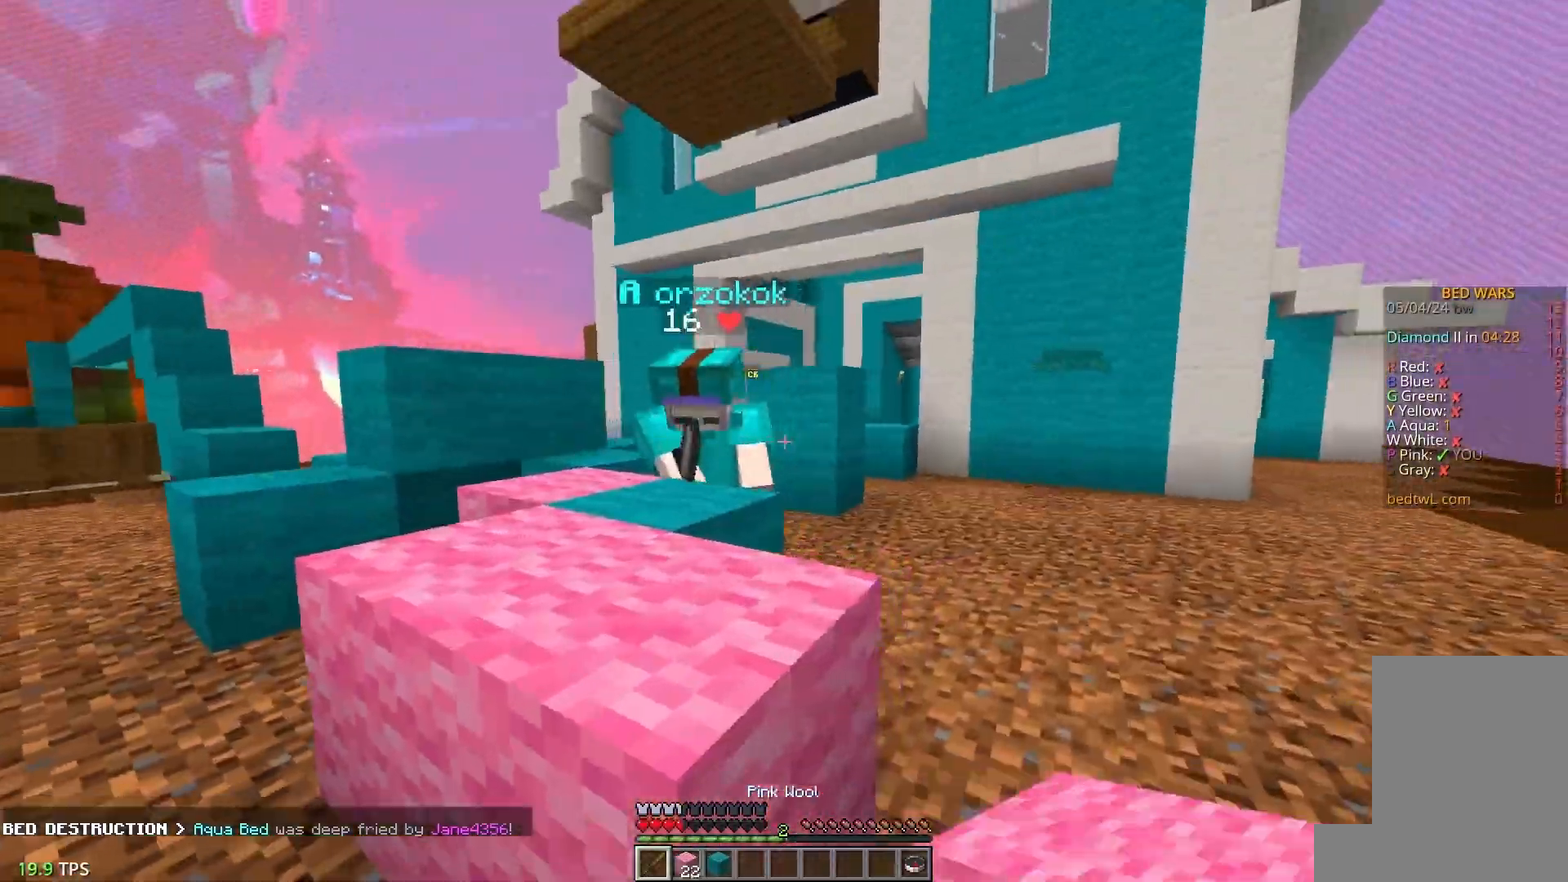
{"keys": ["d", "w"], "mouse": ["left"], "events": []}
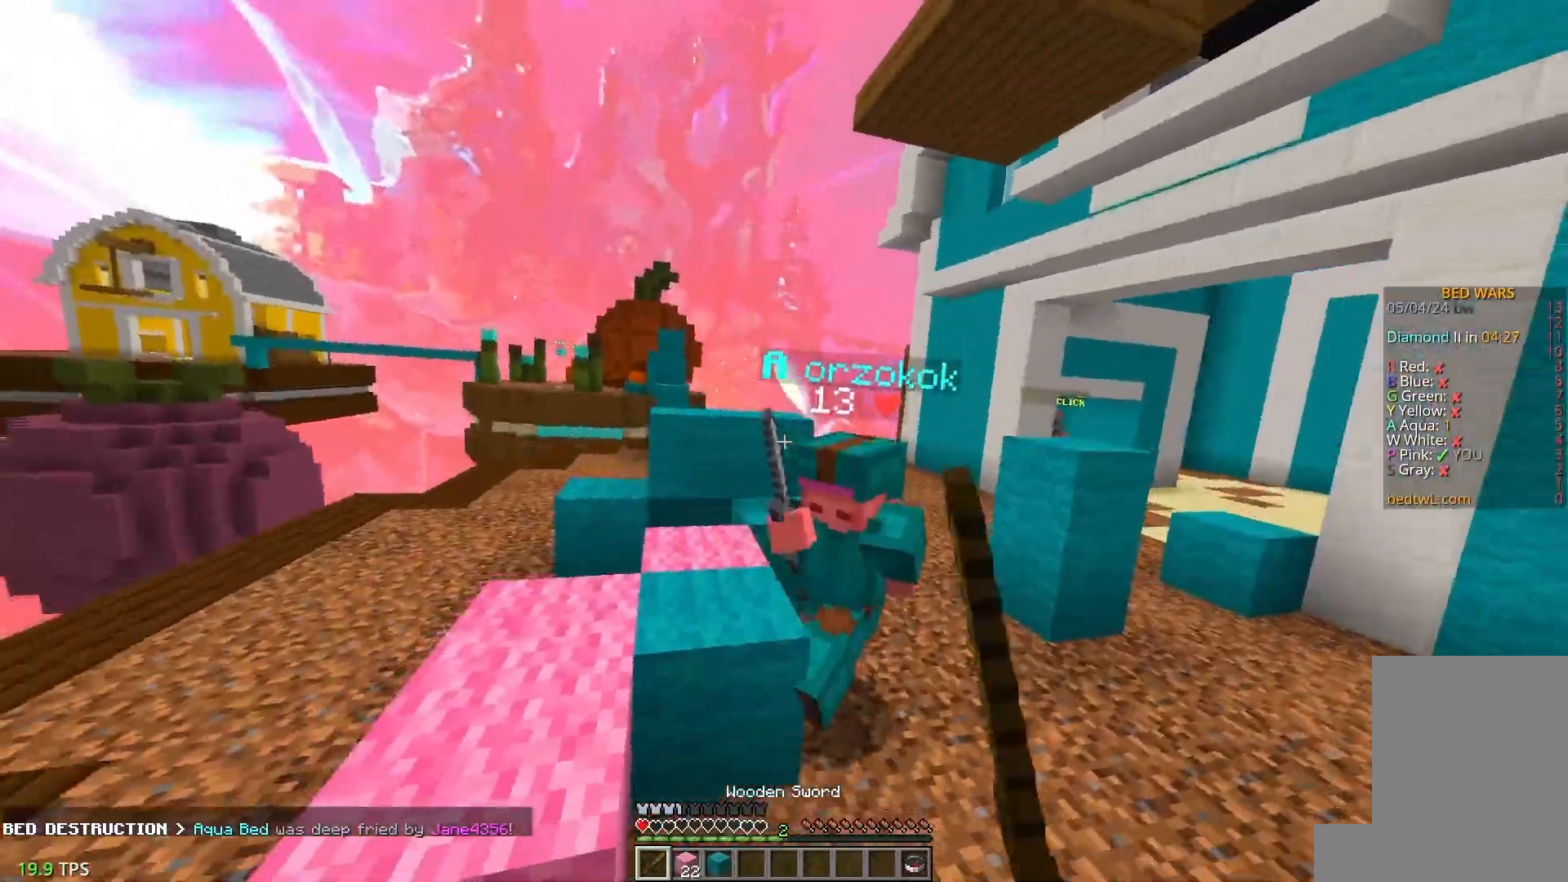
{"keys": ["d", "w"], "mouse": ["right"], "events": [[383, "mouse_left", "up"], [417, "mouse_right", "down"]]}
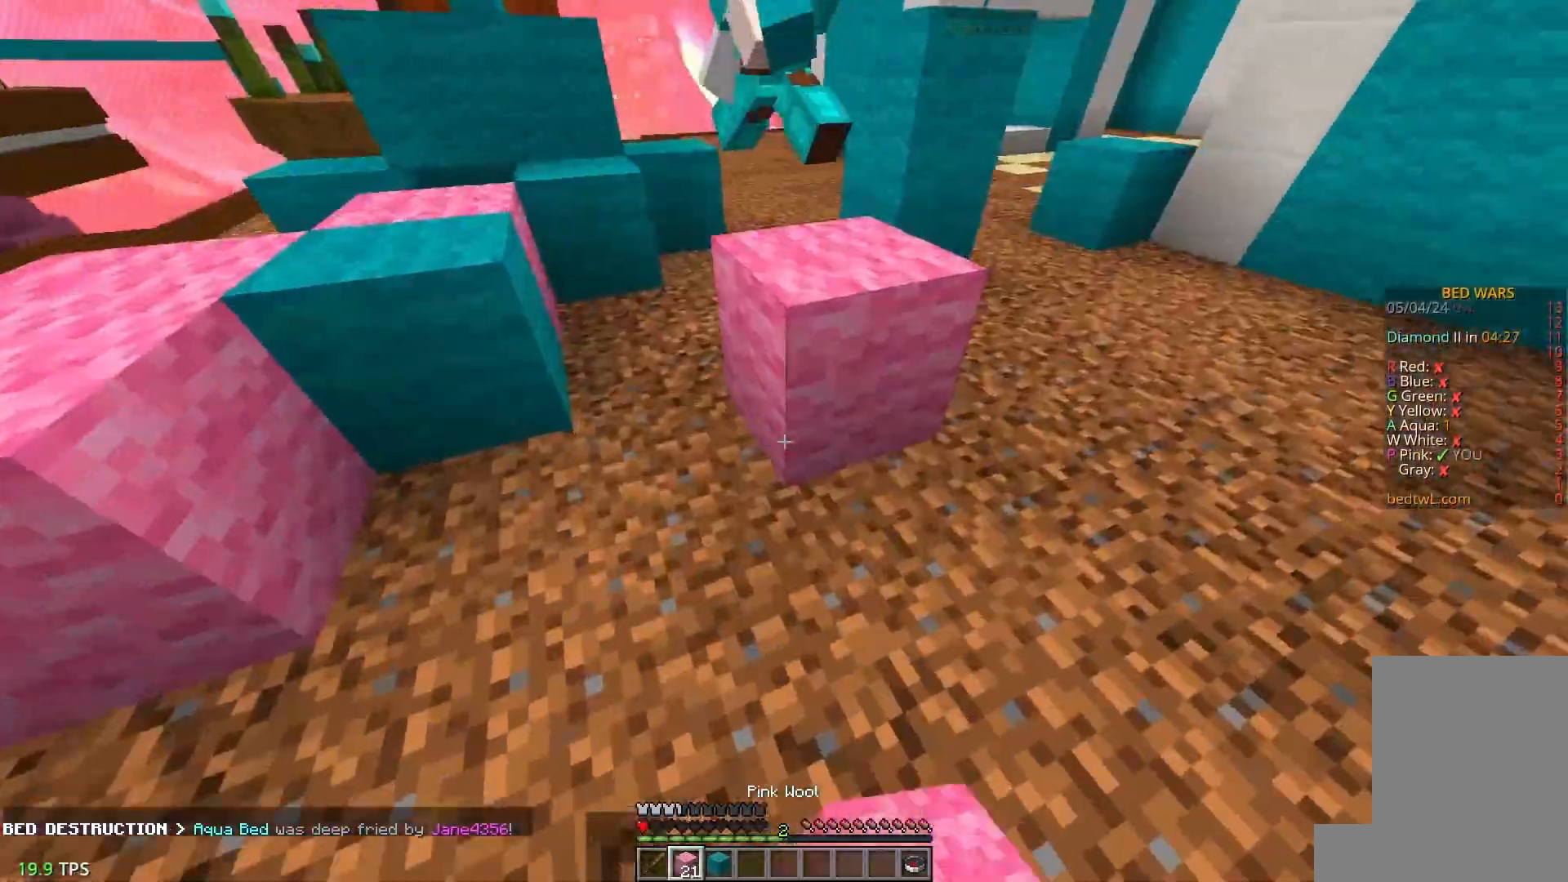
{"keys": ["d", "w"], "mouse": ["left"], "events": [[50, "w", "up"], [183, "mouse_right", "up"], [217, "w", "down"], [283, "mouse_left", "down"]]}
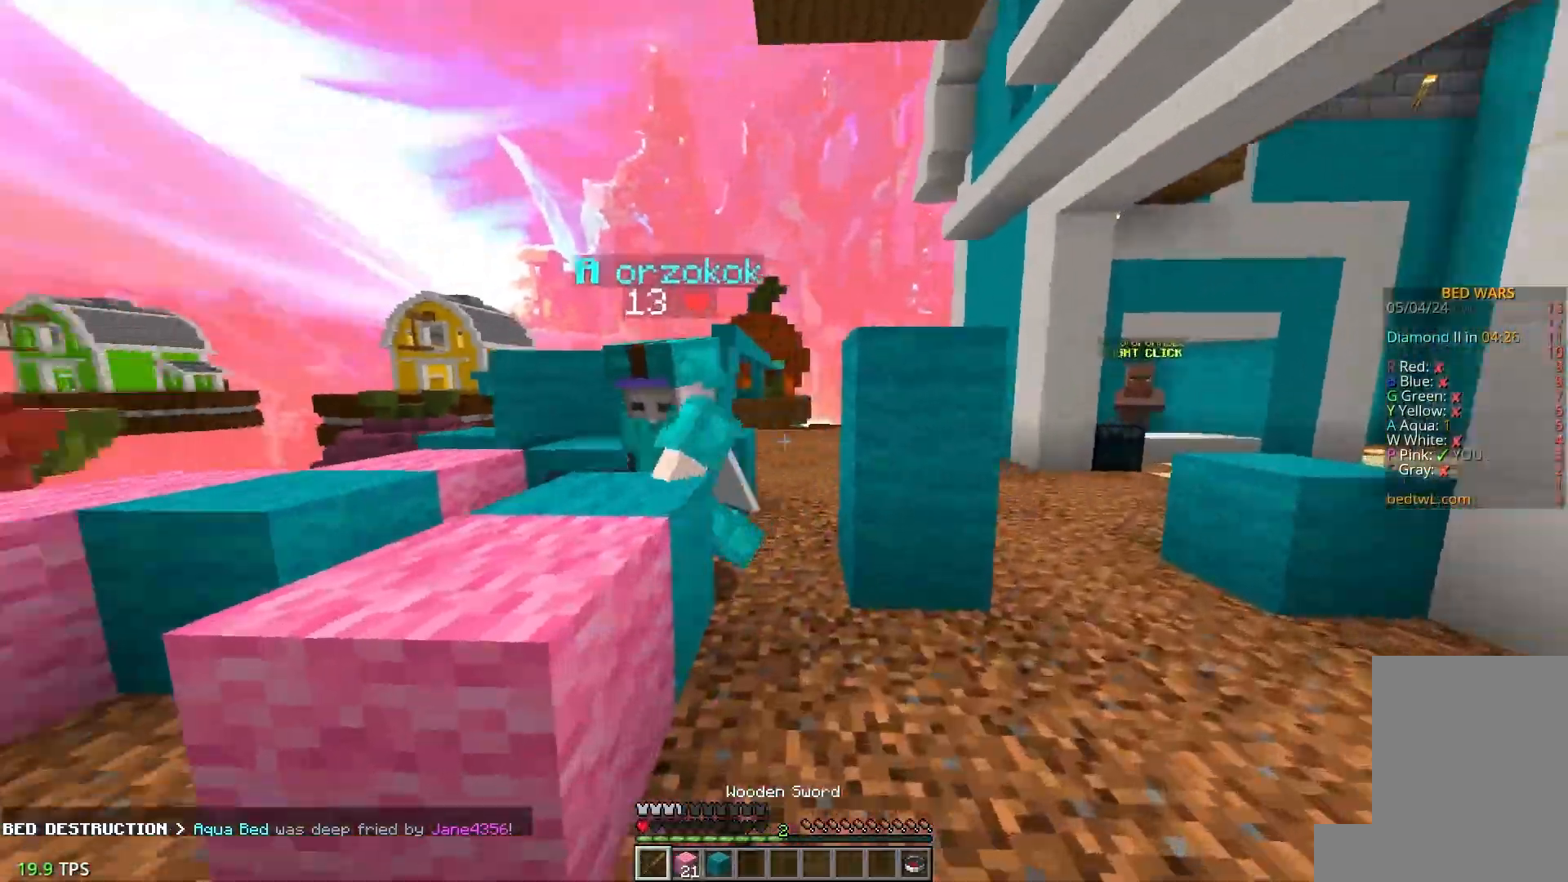
{"keys": [], "mouse": ["left"], "events": [[300, "d", "up"], [383, "a", "down"], [483, "w", "up"], [500, "a", "up"]]}
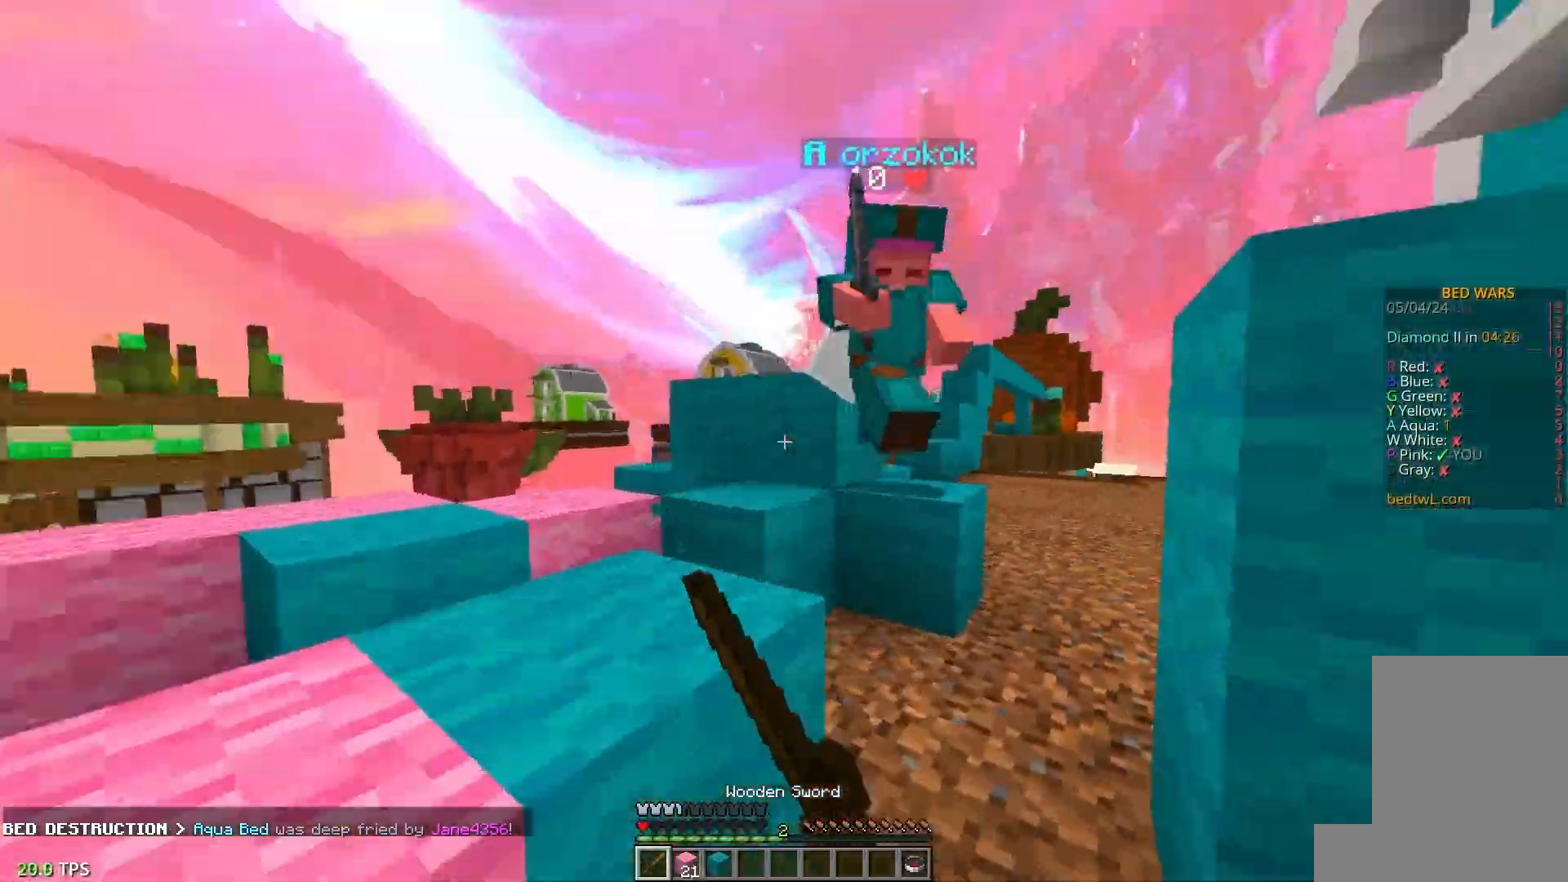
{"keys": ["w"], "mouse": ["left"], "events": [[50, "w", "down"], [117, "d", "down"], [333, "d", "up"]]}
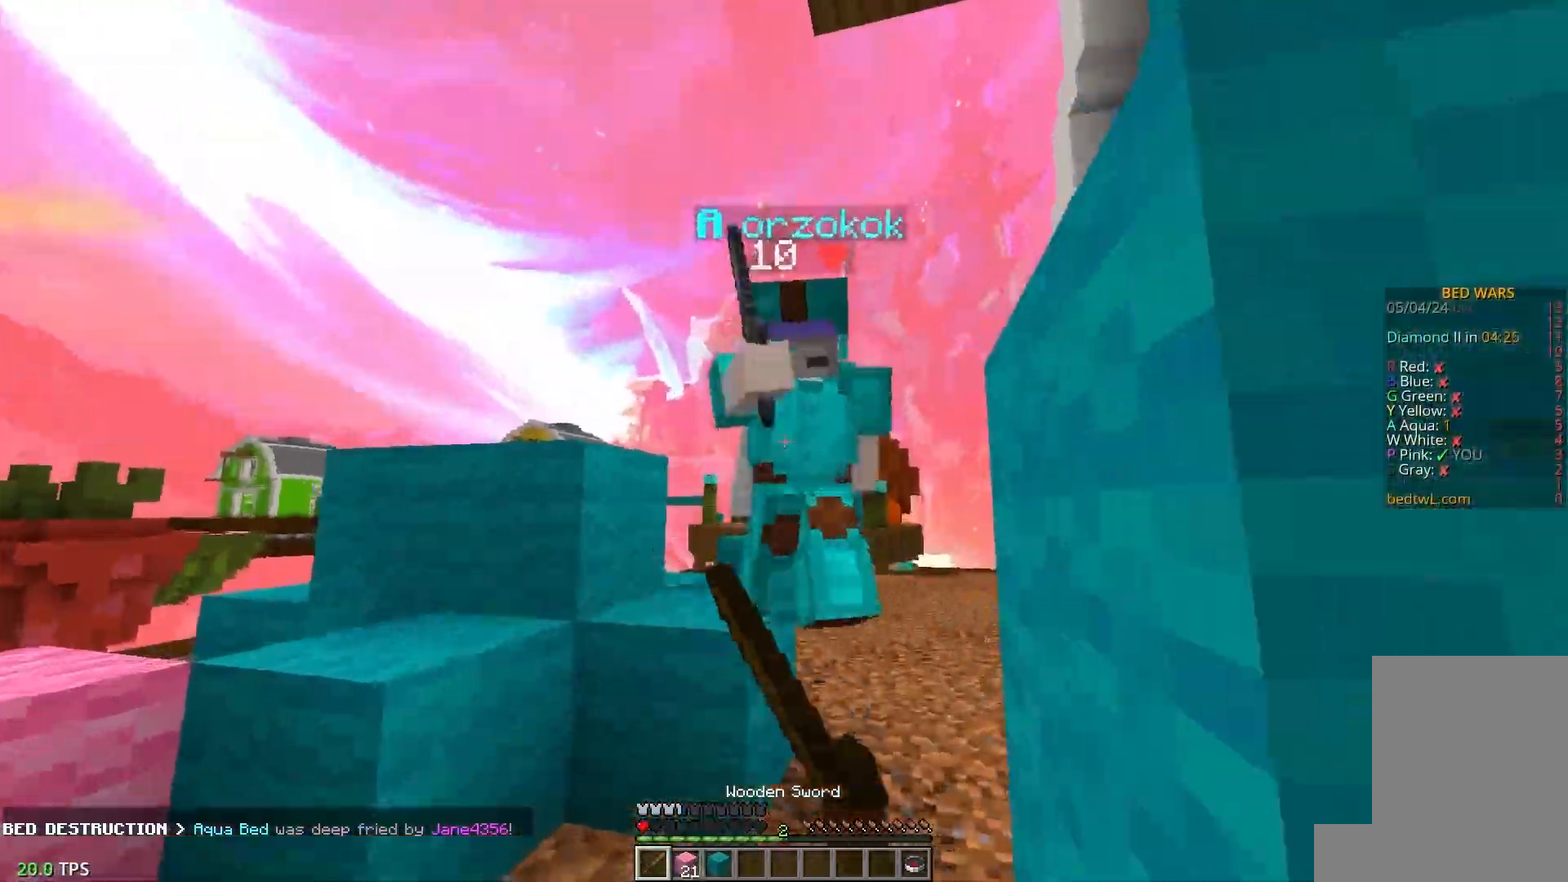
{"keys": [], "mouse": [], "events": [[183, "a", "down"], [283, "a", "up"], [283, "w", "up"], [467, "mouse_left", "up"]]}
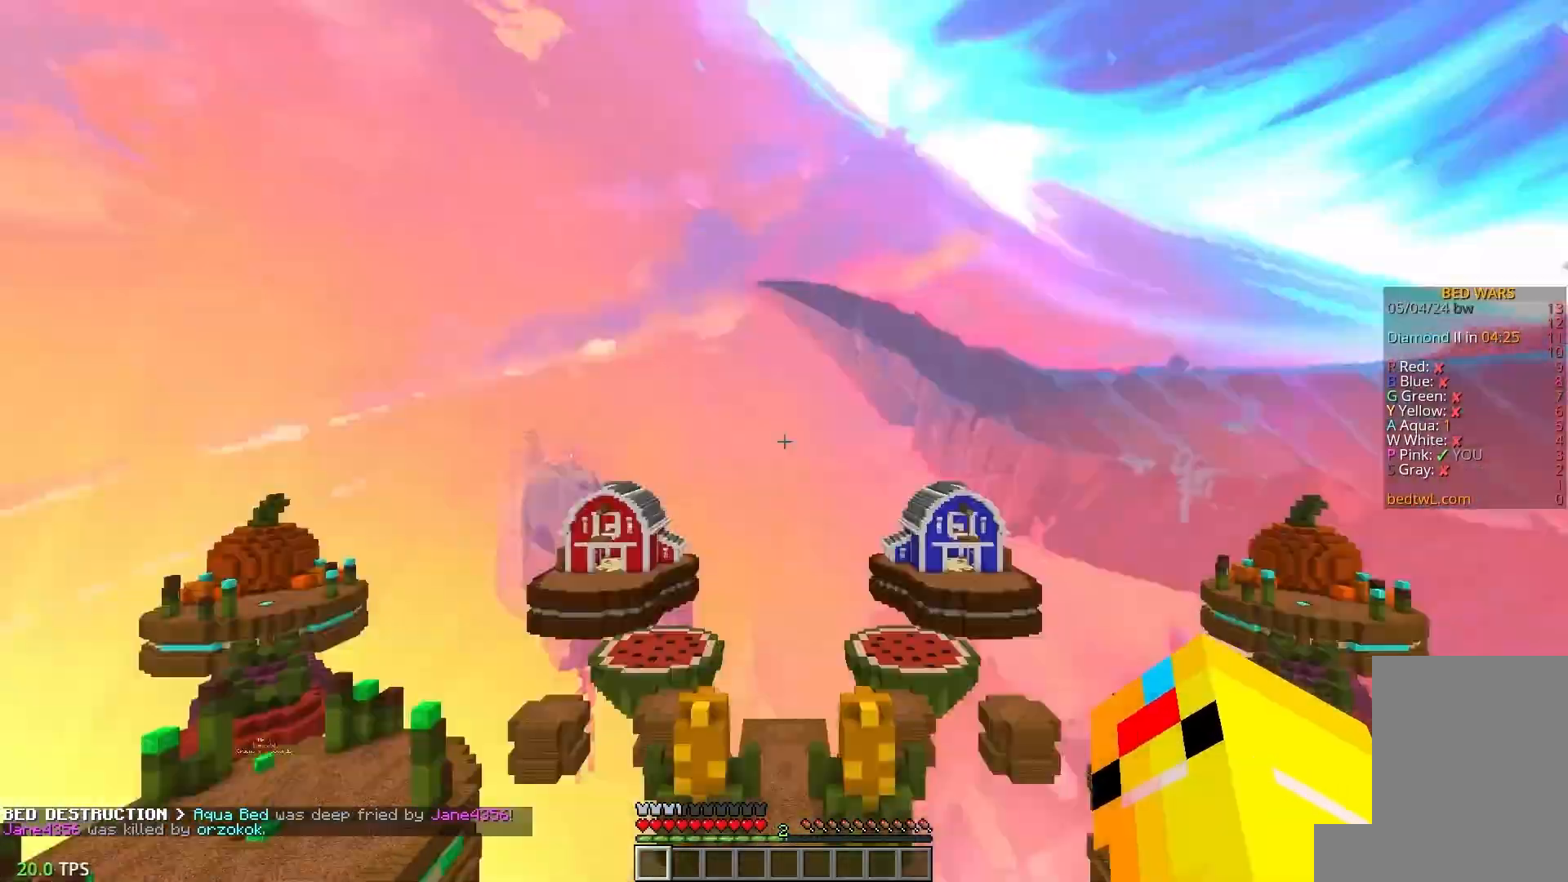
{"keys": ["d", "w"], "mouse": ["left"], "events": [[133, "w", "down"], [350, "mouse_left", "down"], [417, "d", "down"]]}
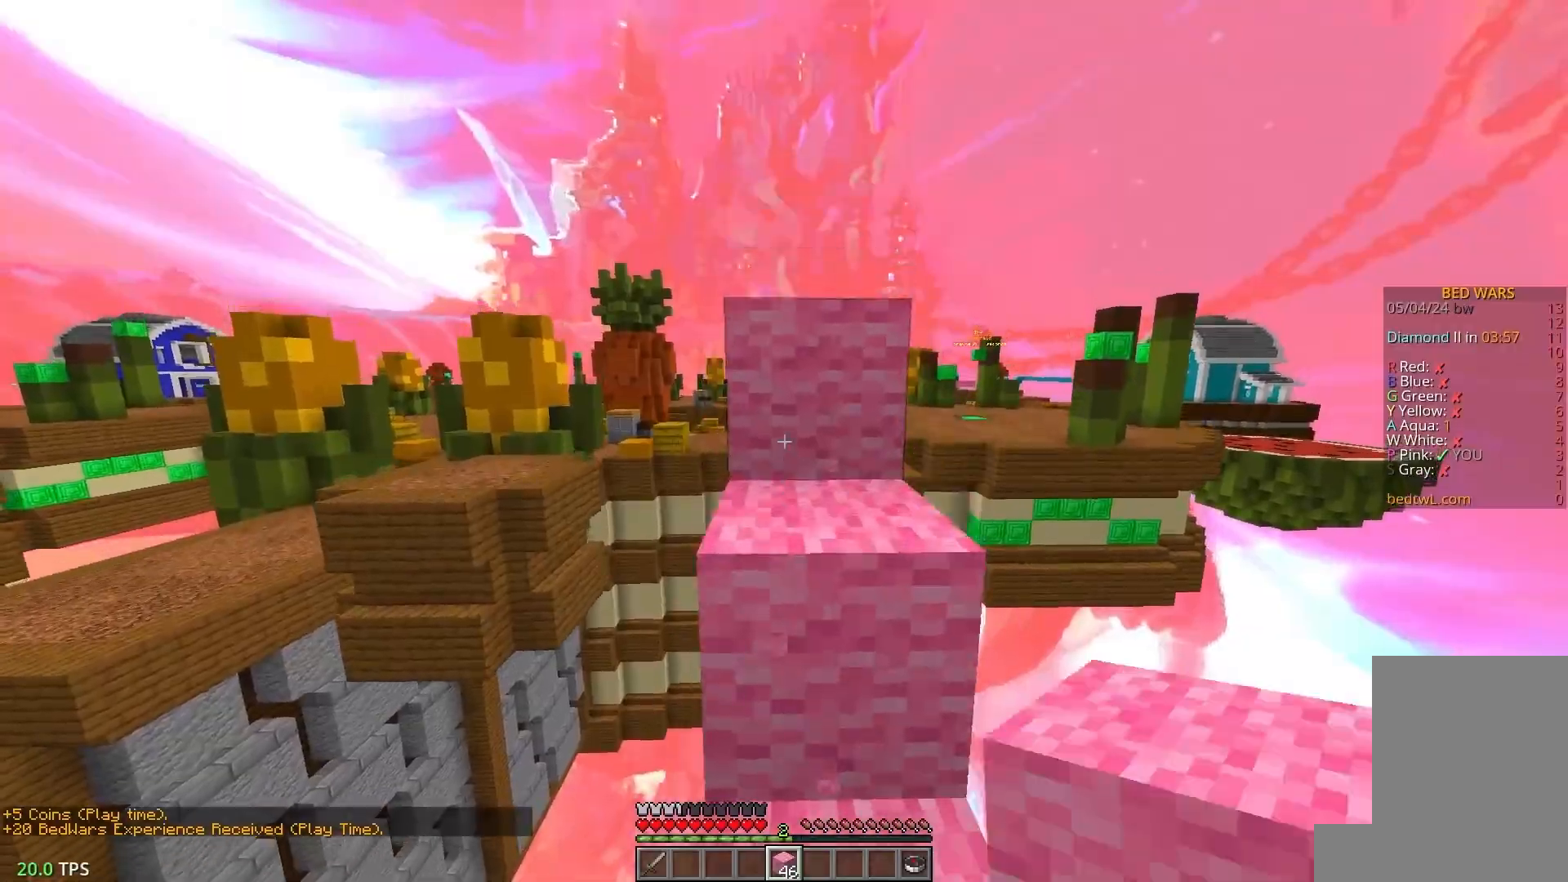
{"keys": ["w"], "mouse": ["left"], "events": [[100, "d", "up"]]}
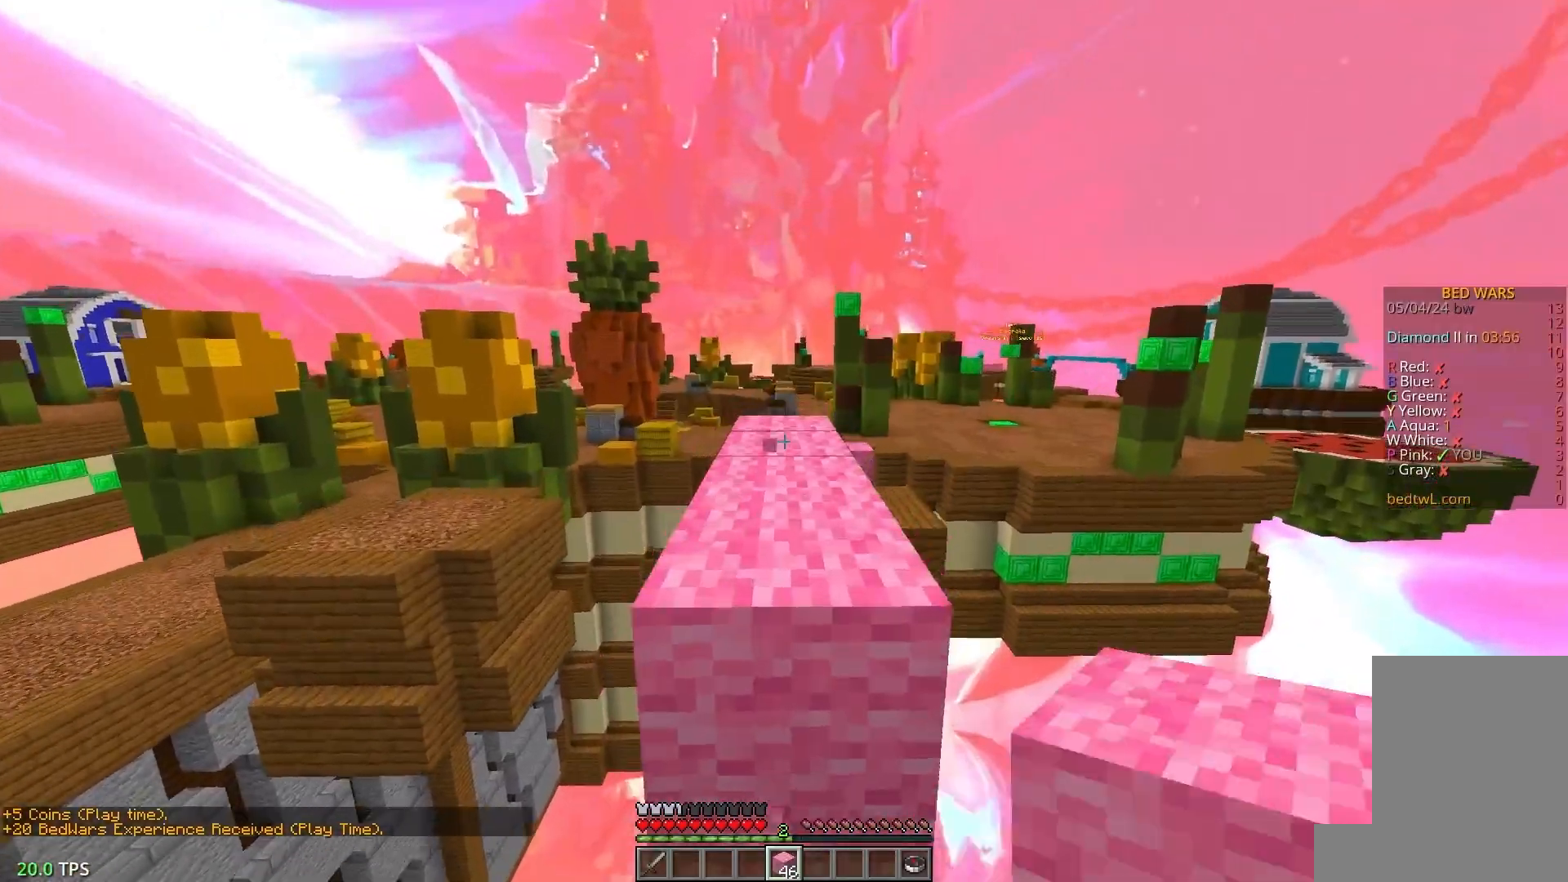
{"keys": ["a", "w"], "mouse": [], "events": [[383, "mouse_left", "up"], [483, "a", "down"]]}
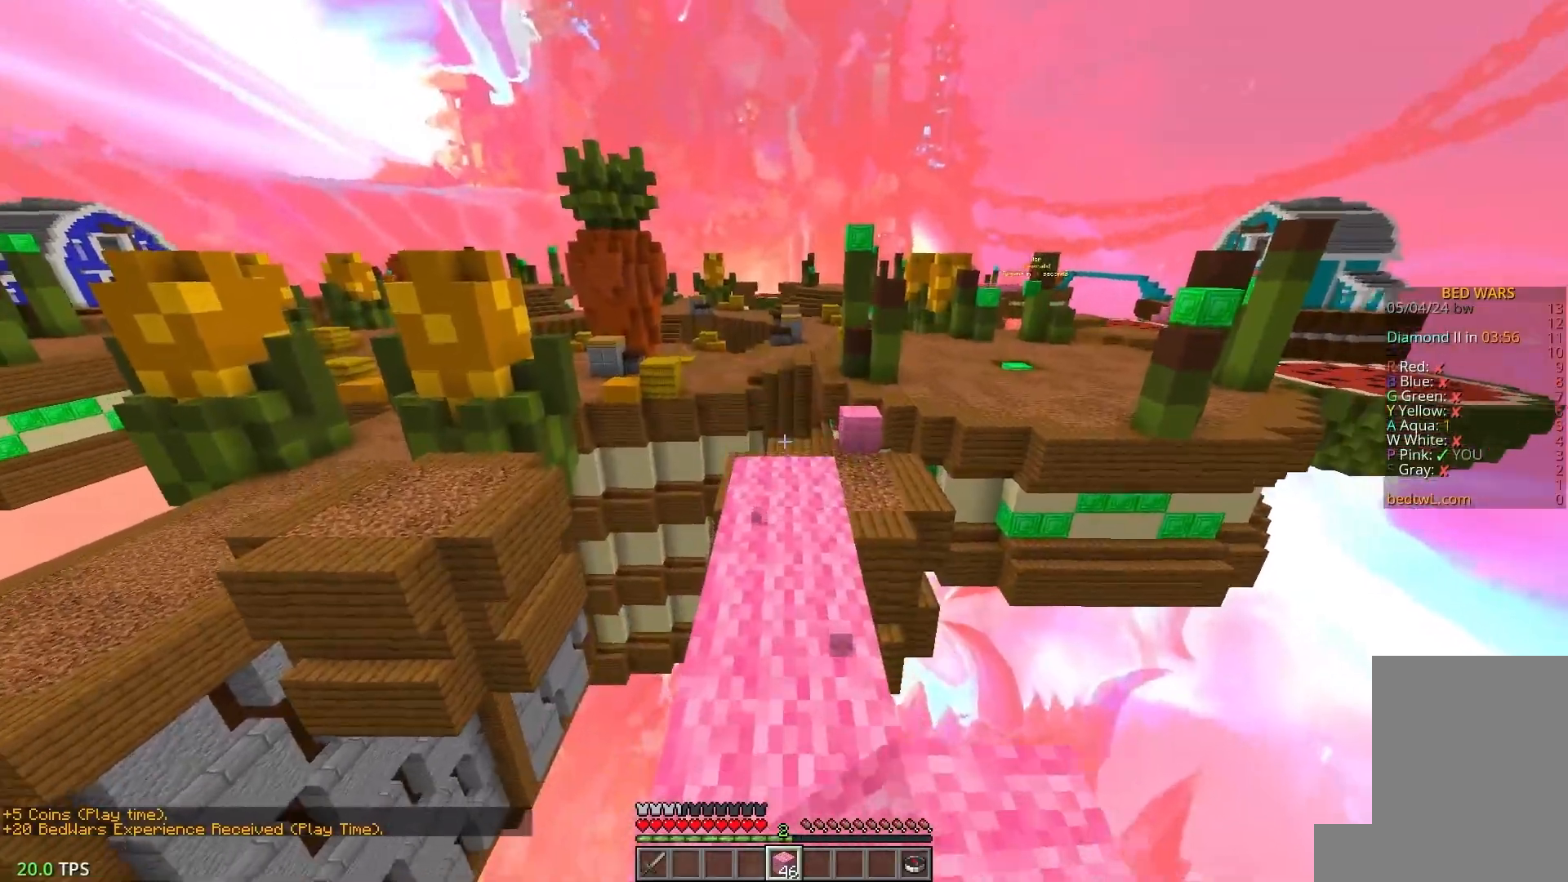
{"keys": ["w"], "mouse": [], "events": [[150, "a", "up"]]}
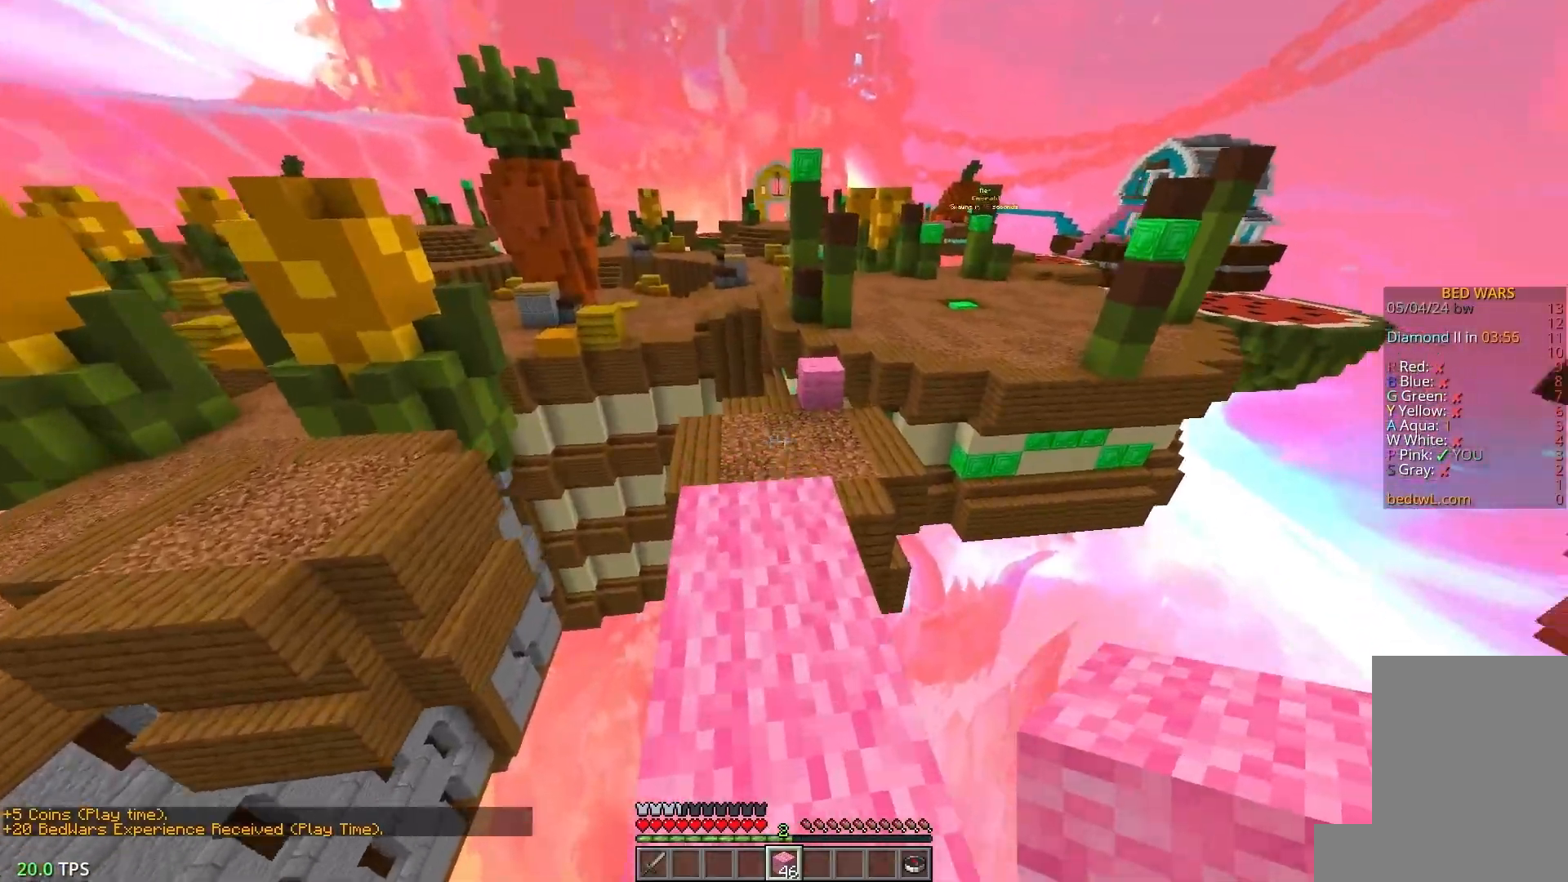
{"keys": ["w"], "mouse": [], "events": []}
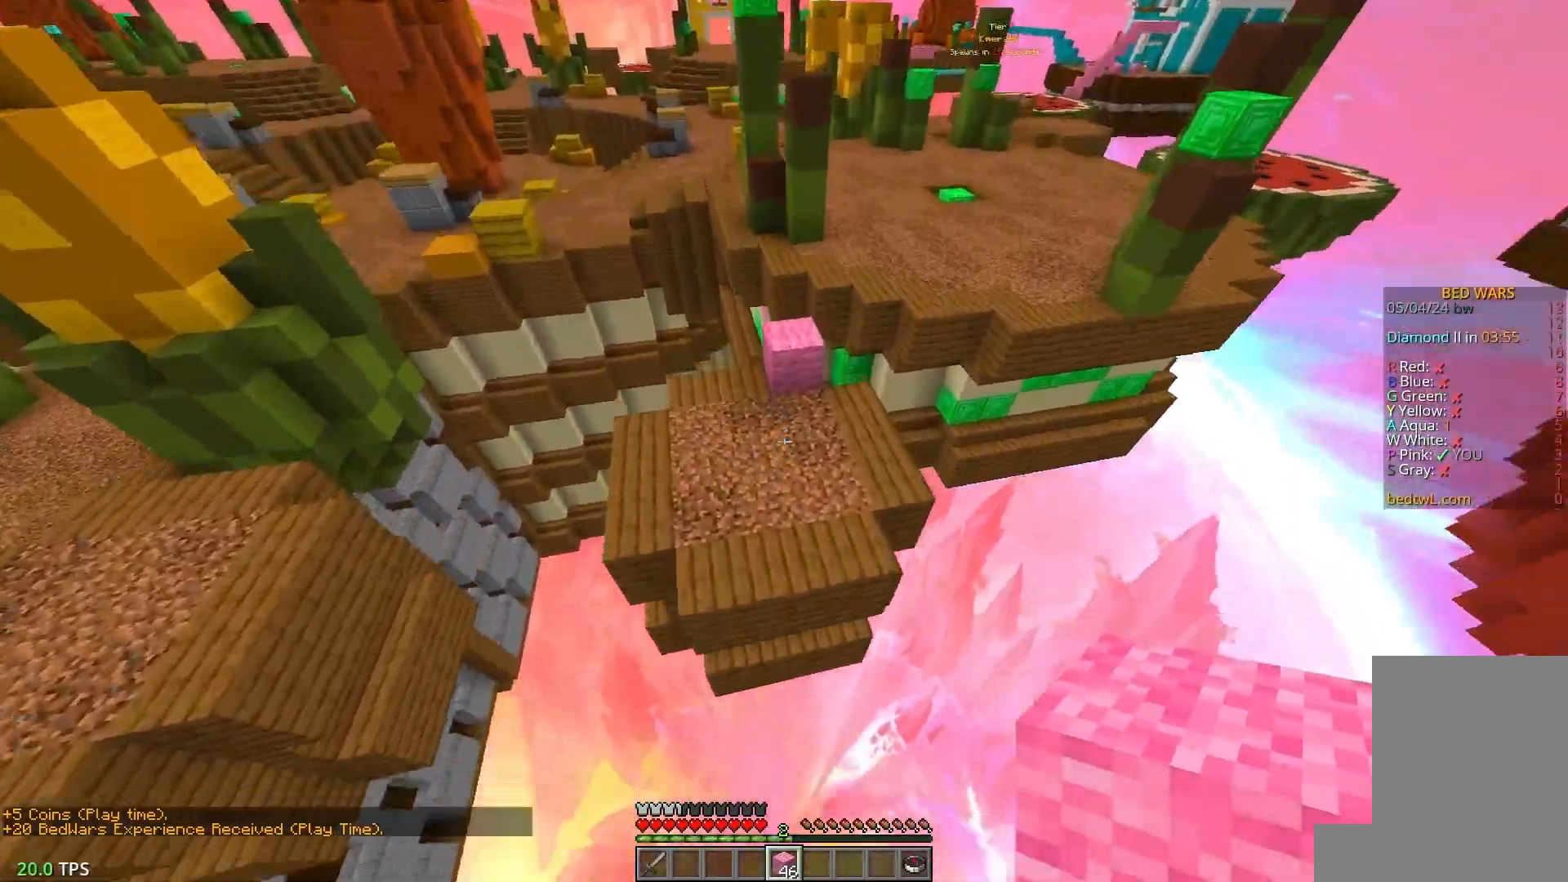
{"keys": ["w"], "mouse": ["right"], "events": [[100, "d", "down"], [333, "d", "up"], [500, "mouse_right", "down"]]}
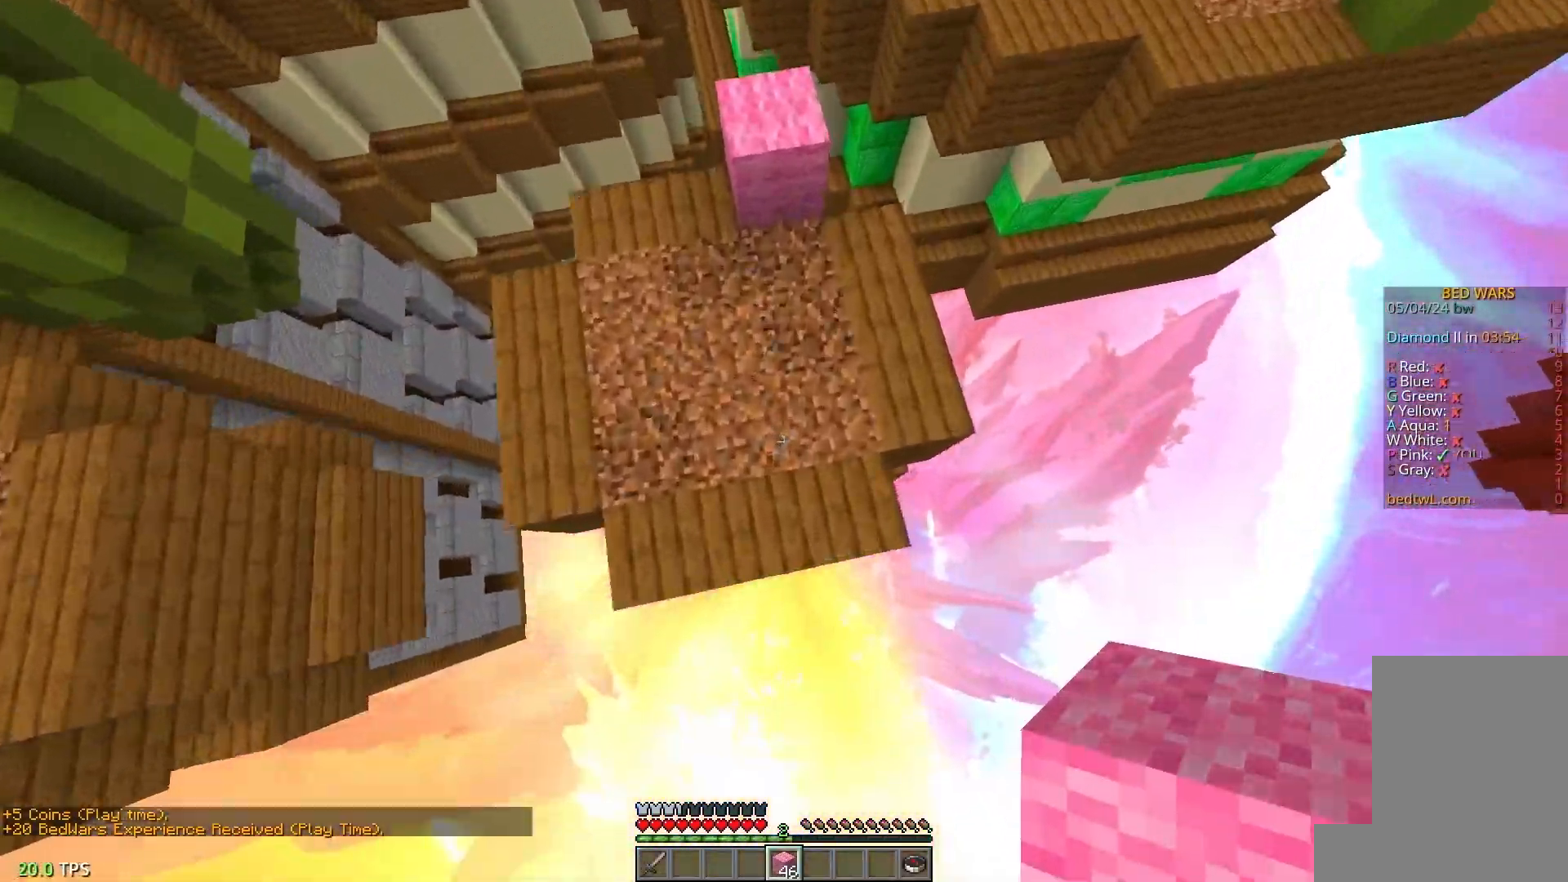
{"keys": ["w"], "mouse": ["right"], "events": [[167, "mouse_right", "up"], [250, "a", "down"], [400, "mouse_right", "down"], [433, "a", "up"]]}
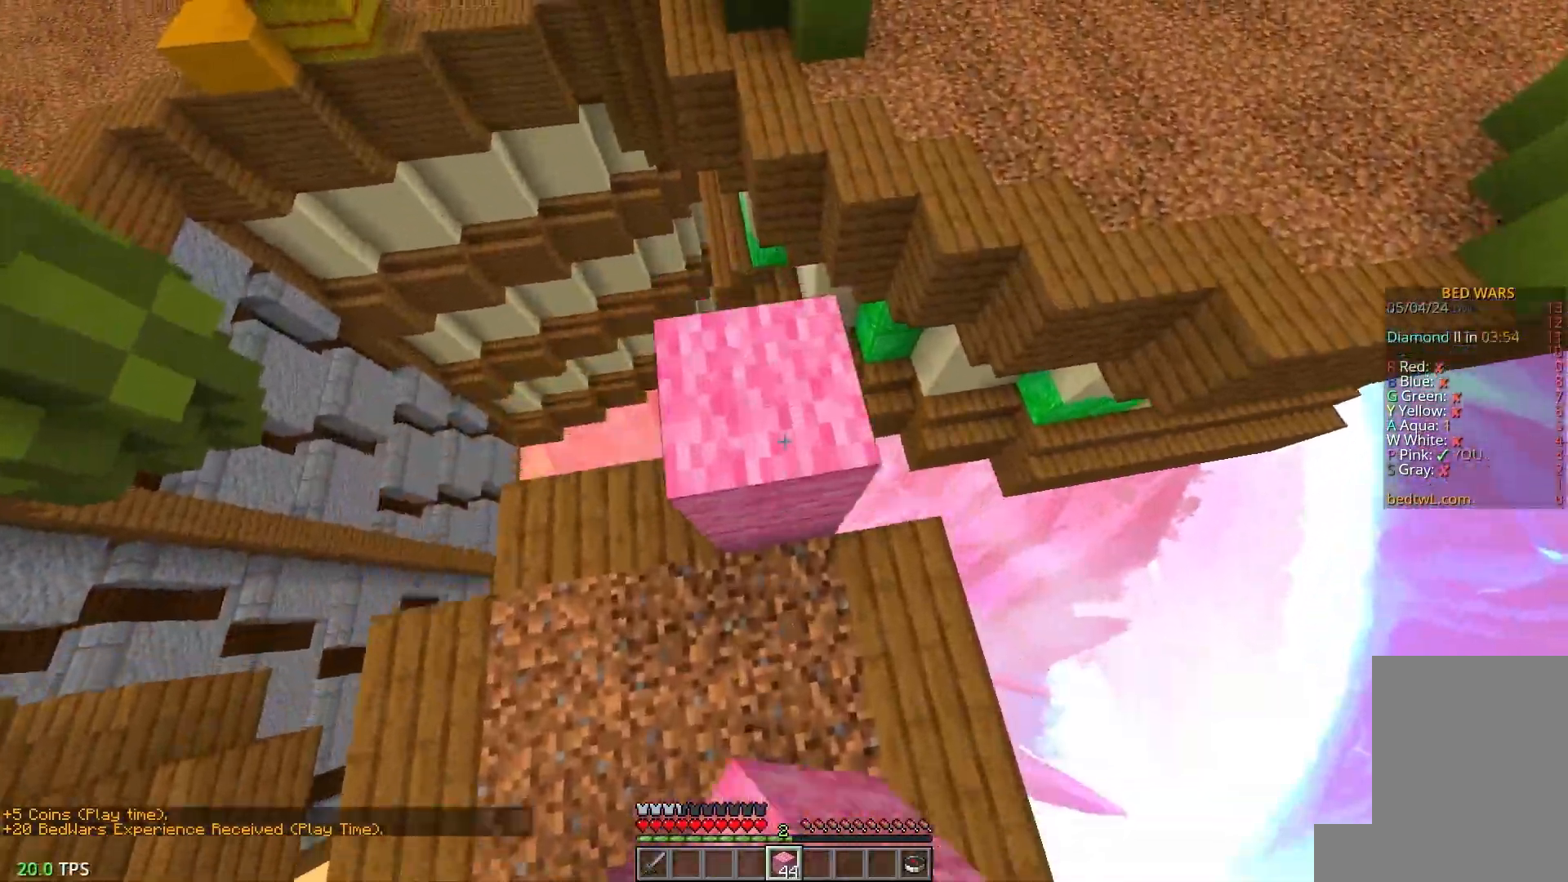
{"keys": ["d", "w"], "mouse": [], "events": [[33, "mouse_right", "up"], [450, "d", "down"]]}
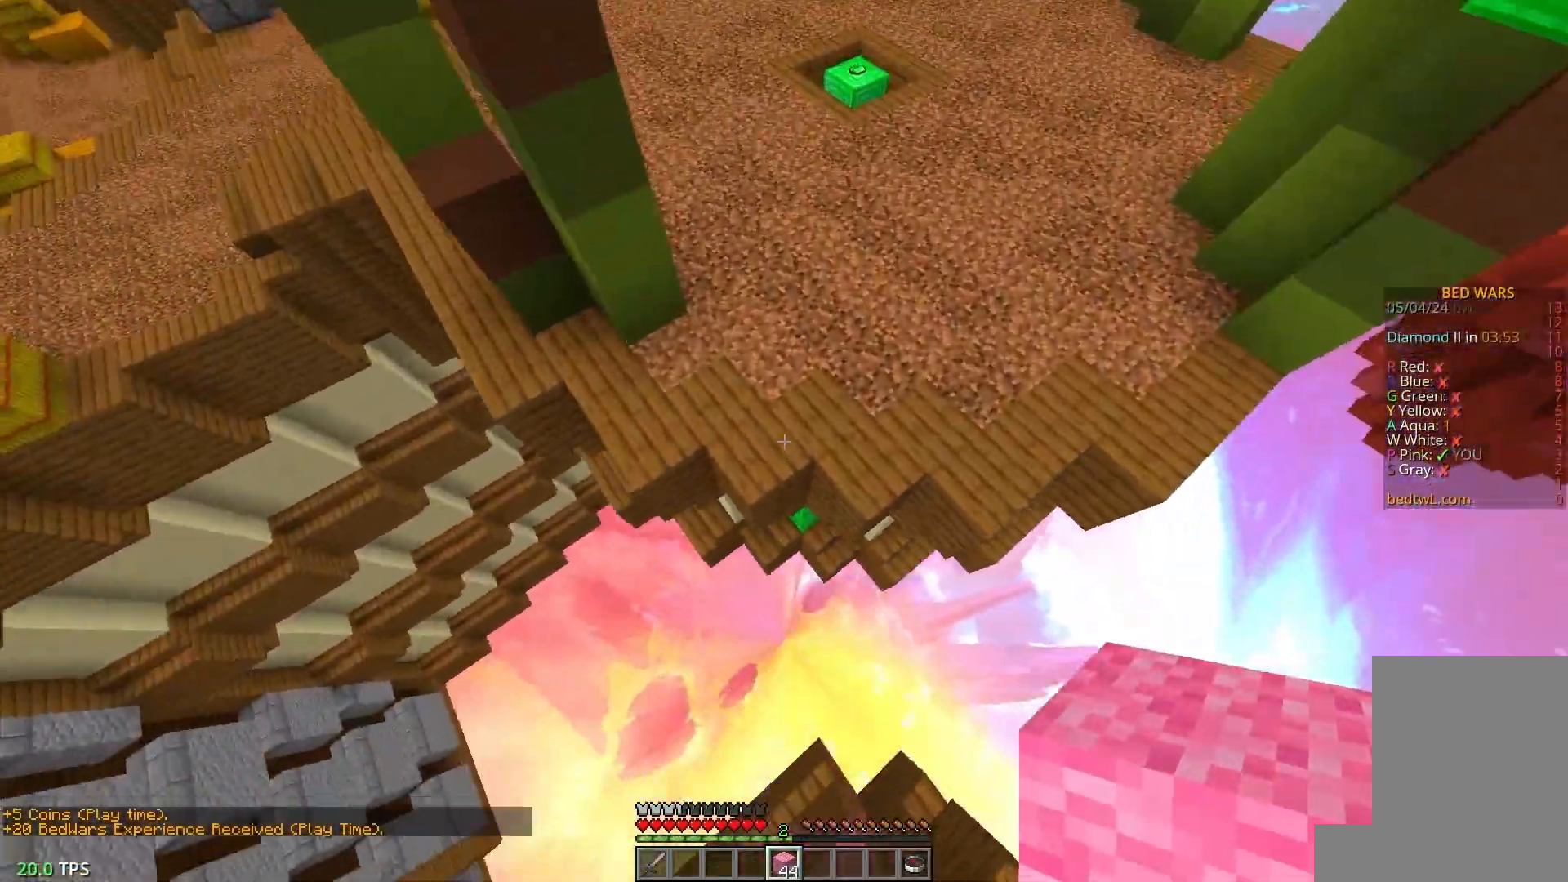
{"keys": ["w"], "mouse": [], "events": [[150, "d", "up"], [250, "mouse_right", "down"], [417, "mouse_right", "up"]]}
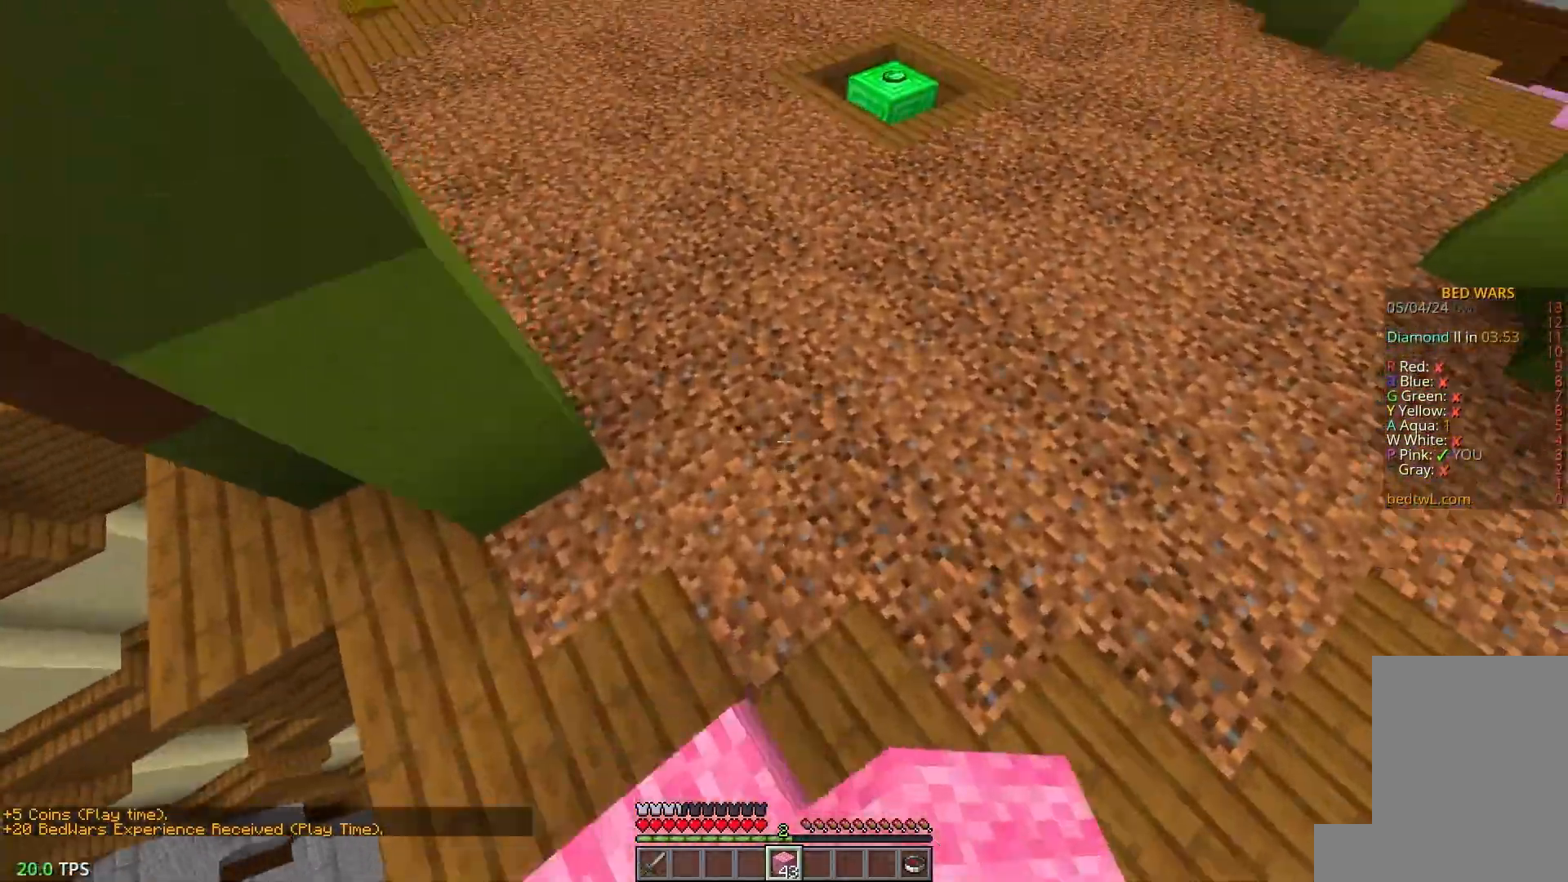
{"keys": ["w"], "mouse": [], "events": [[83, "mouse_right", "down"], [283, "mouse_right", "up"]]}